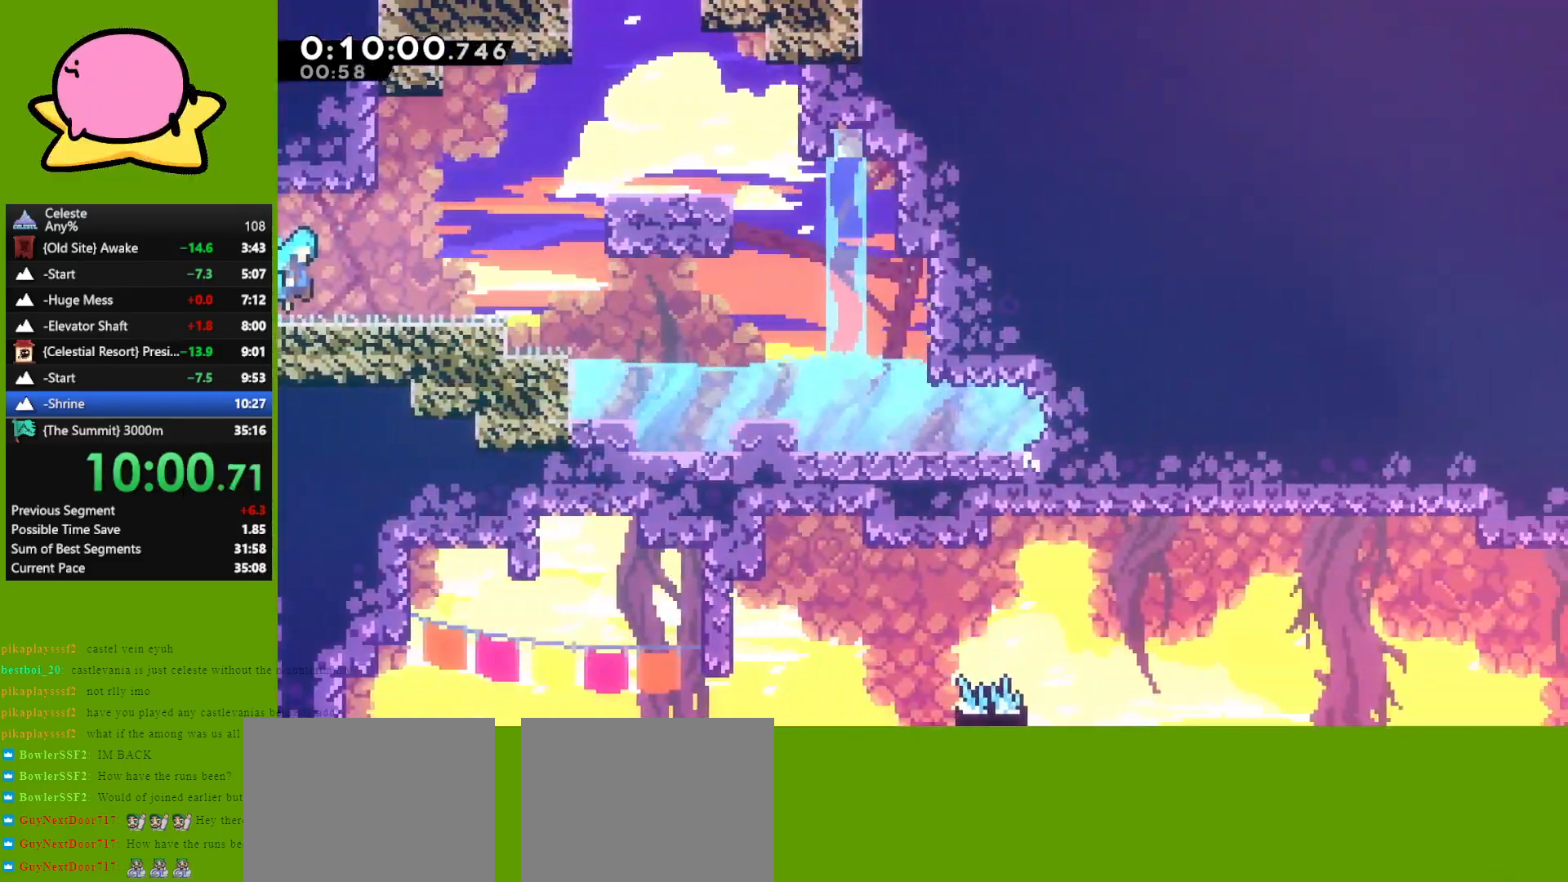
Gameplay with keyboard; each line is a JSON object with the keys held at the frame after it. "events" lists presses ("down") and releases ("up") of "dash", "demo", "down", "grab", "jump", "left", "right" and "up" between this image and that frame as [ms after this image, input, new state], when the widget could be followed in between. No other keys are recorded. Mouse input is not recorded. Key names are as the overlay labels them; some are game actions (e.g. jump) rather than physical keys. Not read: other_keys.
{"keys": ["right", "up"], "events": [[150, "dash", "down"], [383, "dash", "up"], [433, "jump", "up"]]}
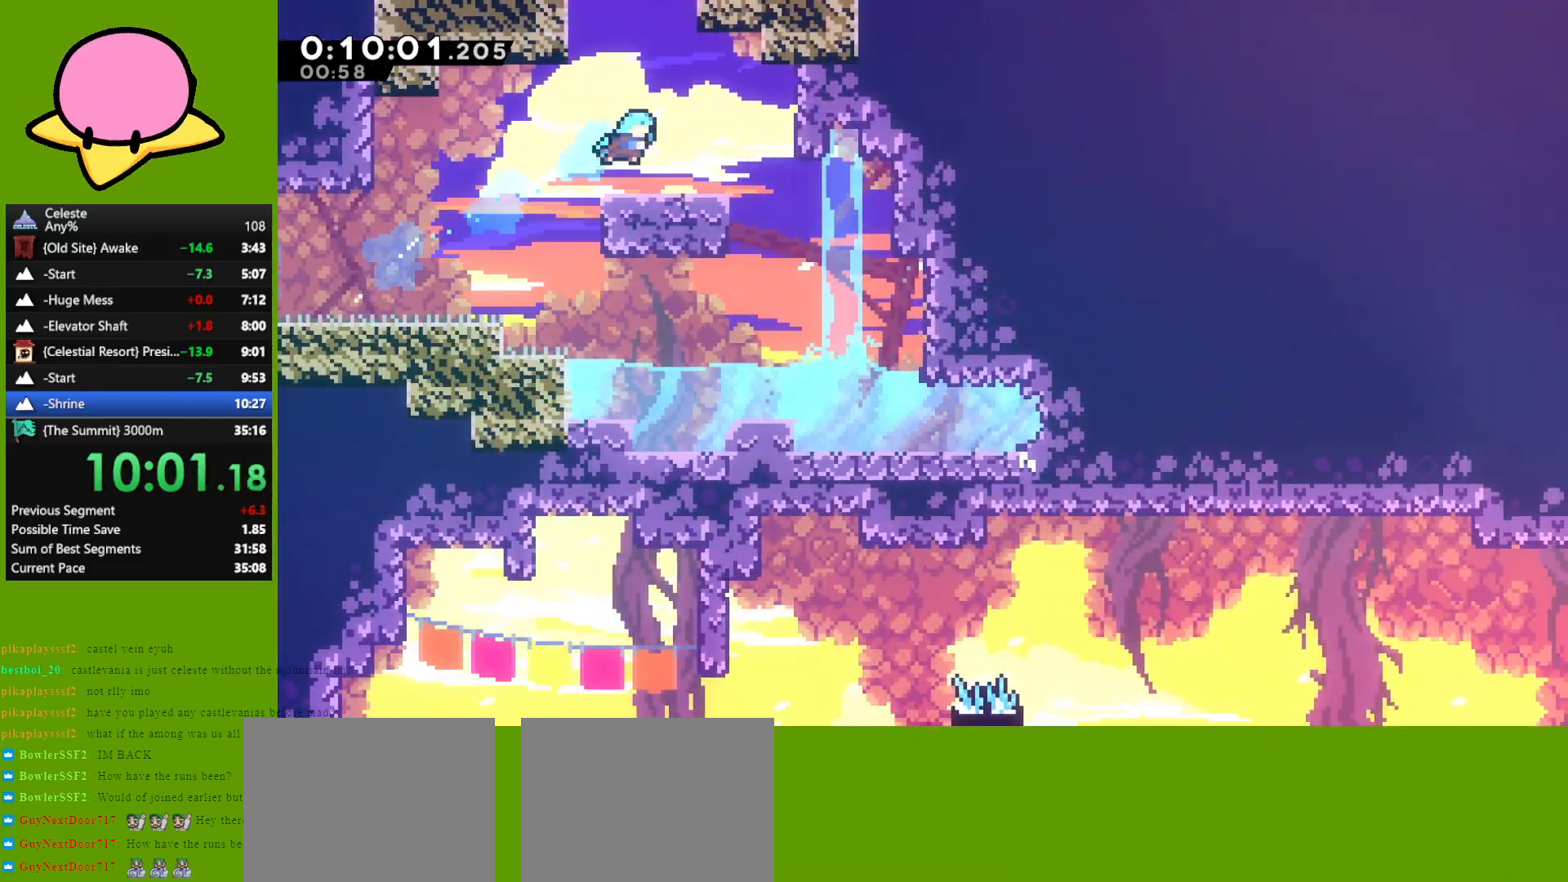
{"keys": ["dash", "up"], "events": [[67, "right", "up"], [250, "jump", "down"], [350, "right", "down"], [400, "right", "up"], [450, "dash", "down"], [450, "jump", "up"]]}
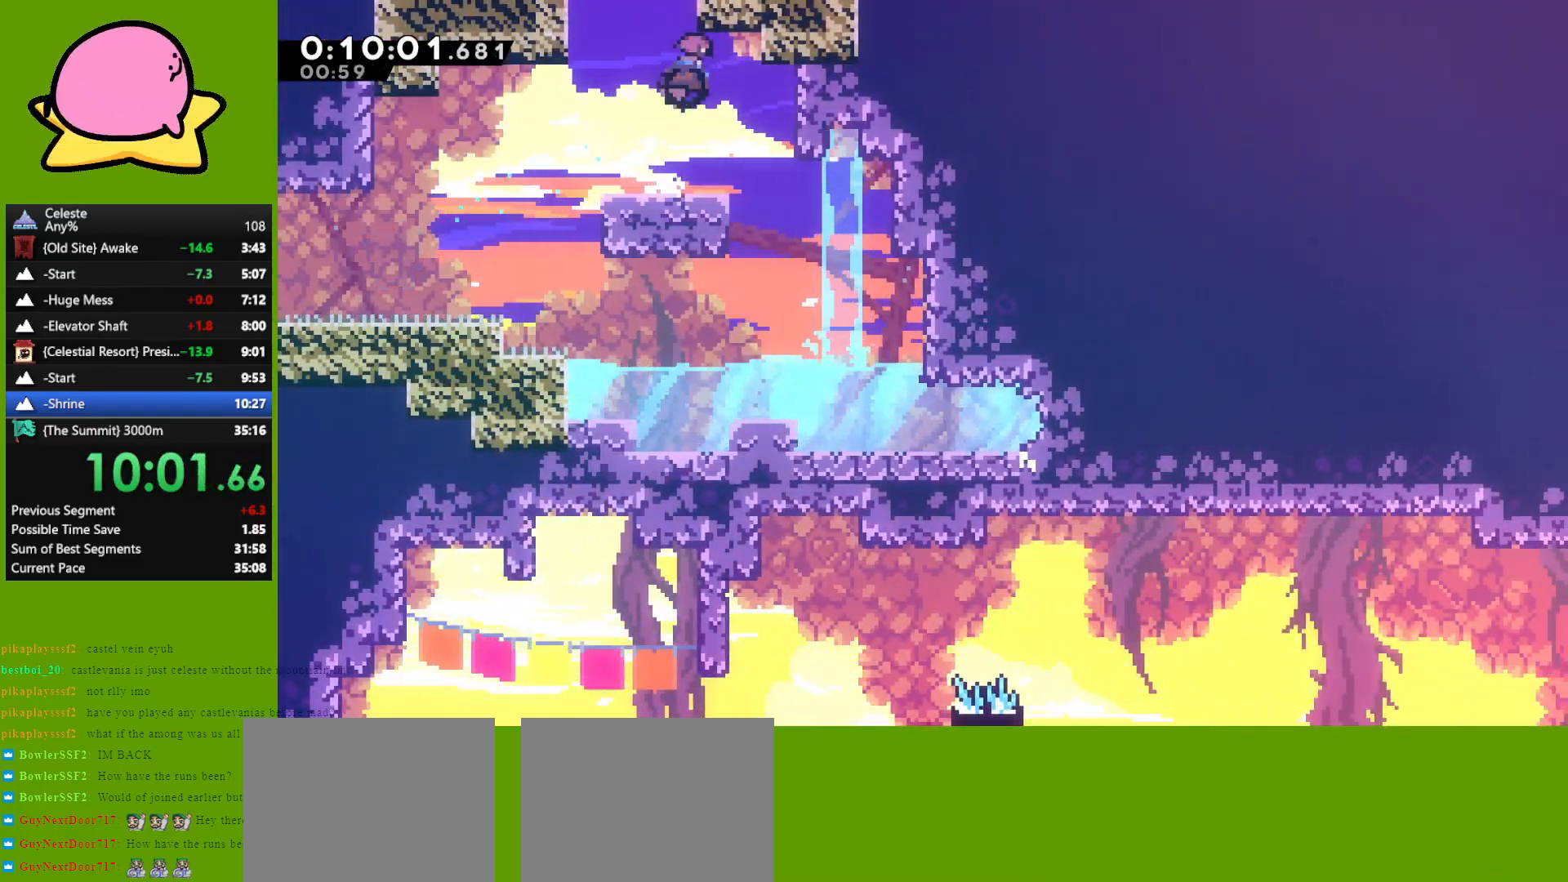
{"keys": ["left"], "events": [[100, "dash", "up"], [217, "up", "up"], [267, "left", "down"]]}
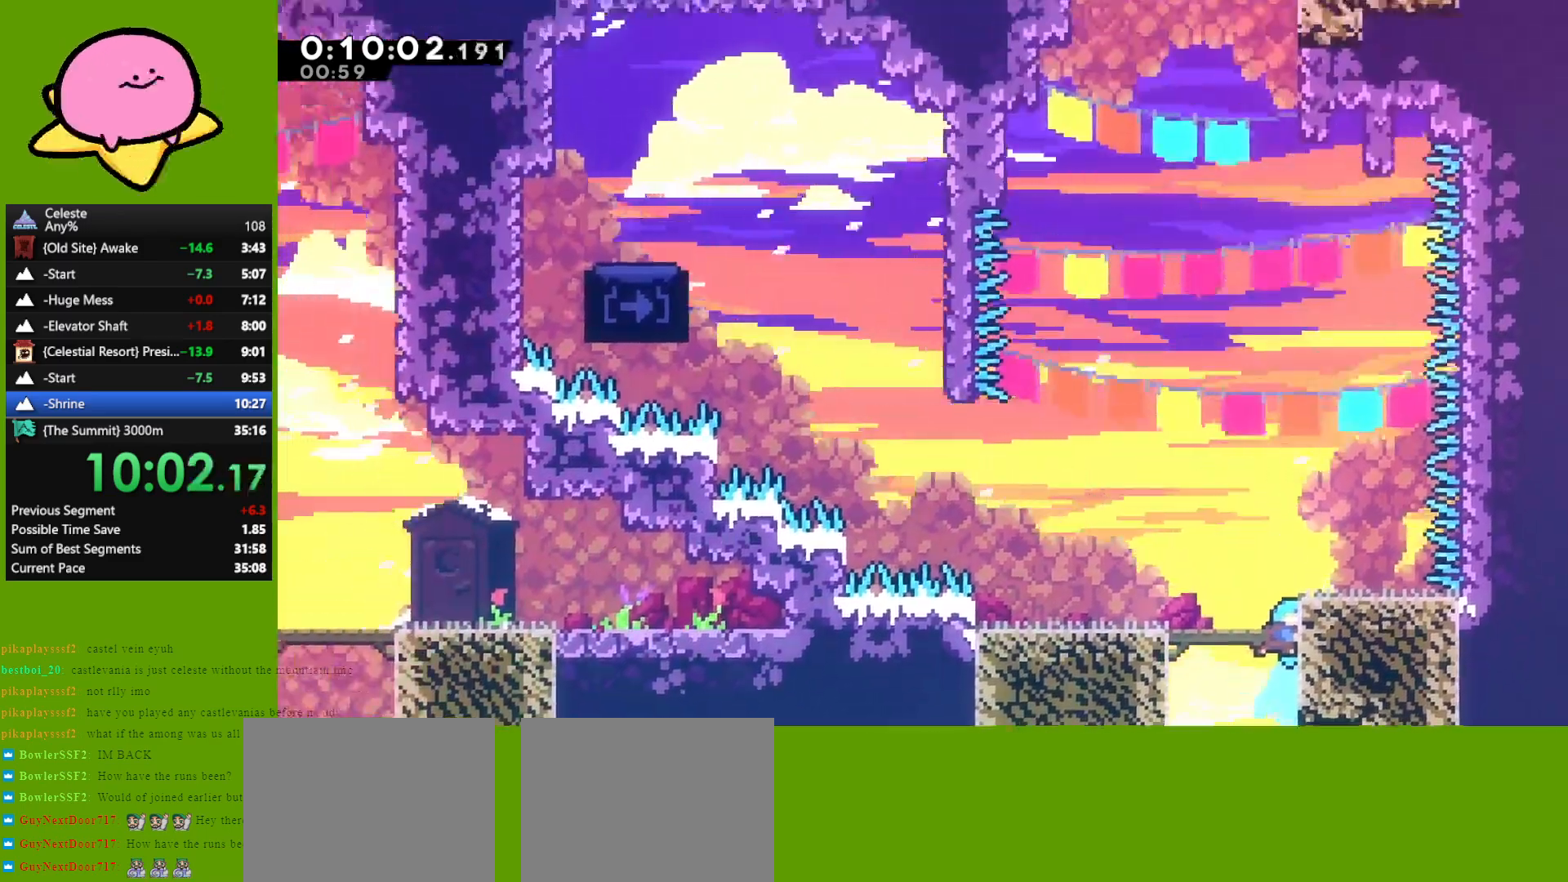
{"keys": ["jump", "left"], "events": [[383, "jump", "down"]]}
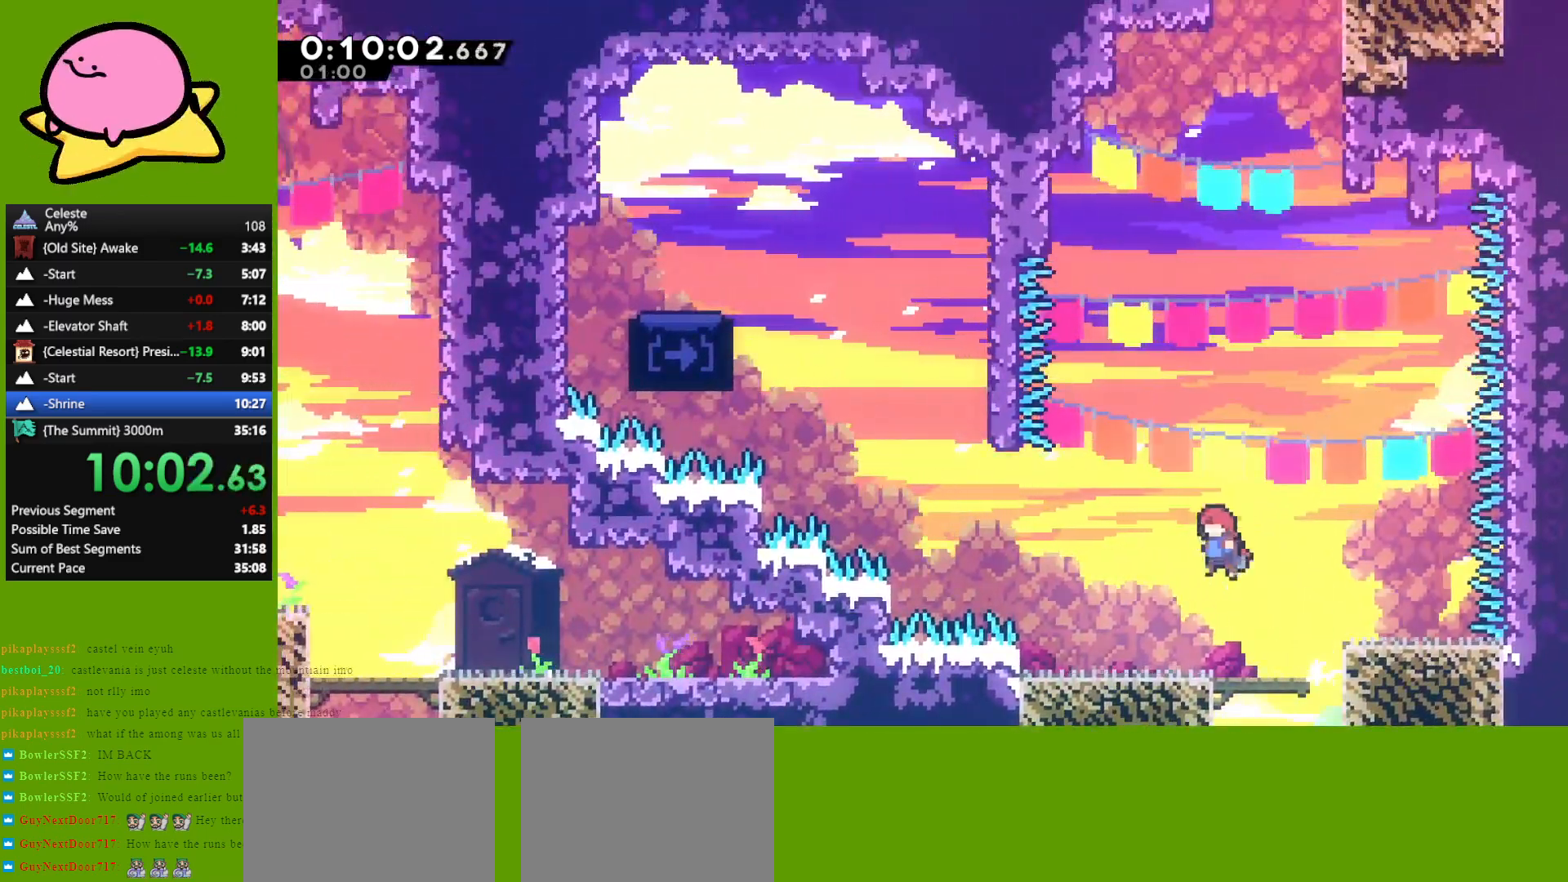
{"keys": ["dash", "up"], "events": [[350, "jump", "up"], [350, "up", "down"], [400, "dash", "down"], [400, "left", "up"]]}
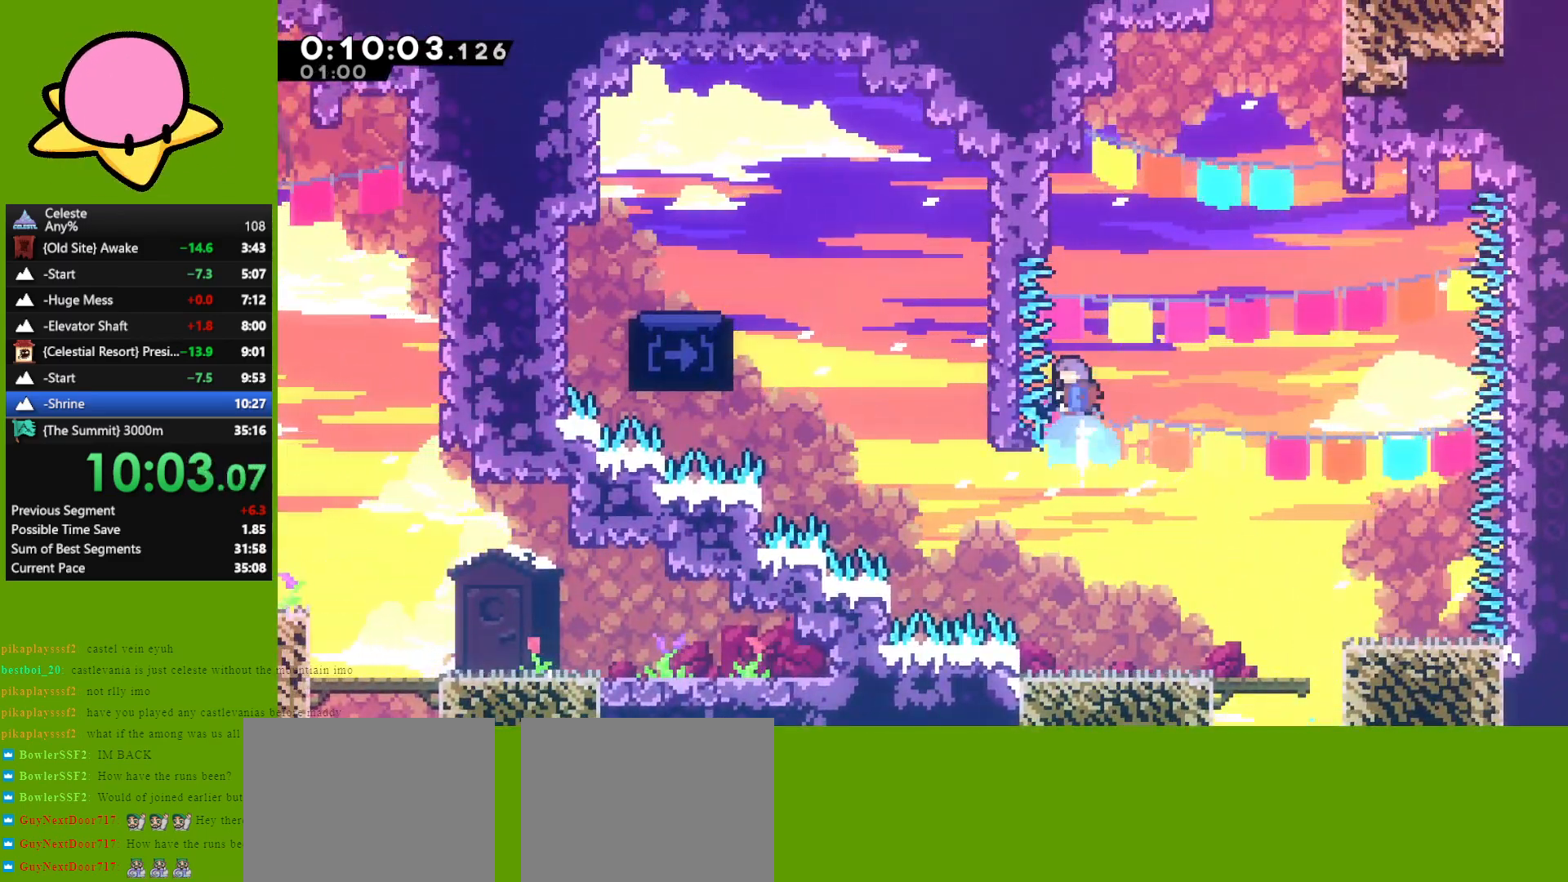
{"keys": ["grab", "jump", "right", "up"], "events": [[33, "dash", "up"], [183, "grab", "down"], [183, "jump", "down"], [233, "right", "down"]]}
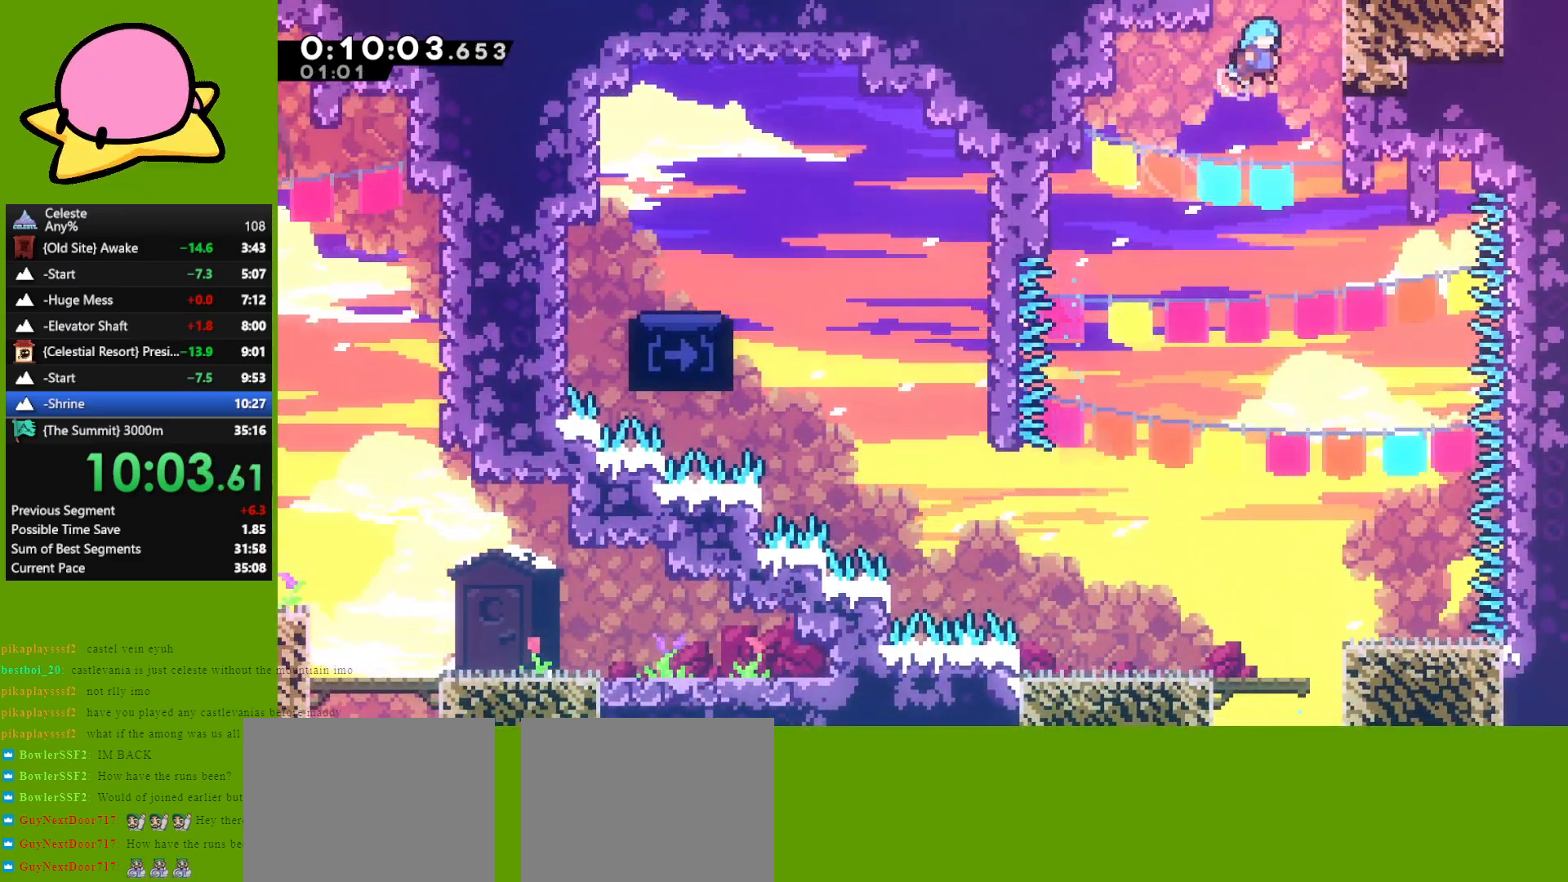
{"keys": ["jump", "up"], "events": [[117, "jump", "up"], [183, "jump", "down"], [283, "jump", "up"], [333, "jump", "down"], [383, "right", "up"], [467, "grab", "up"]]}
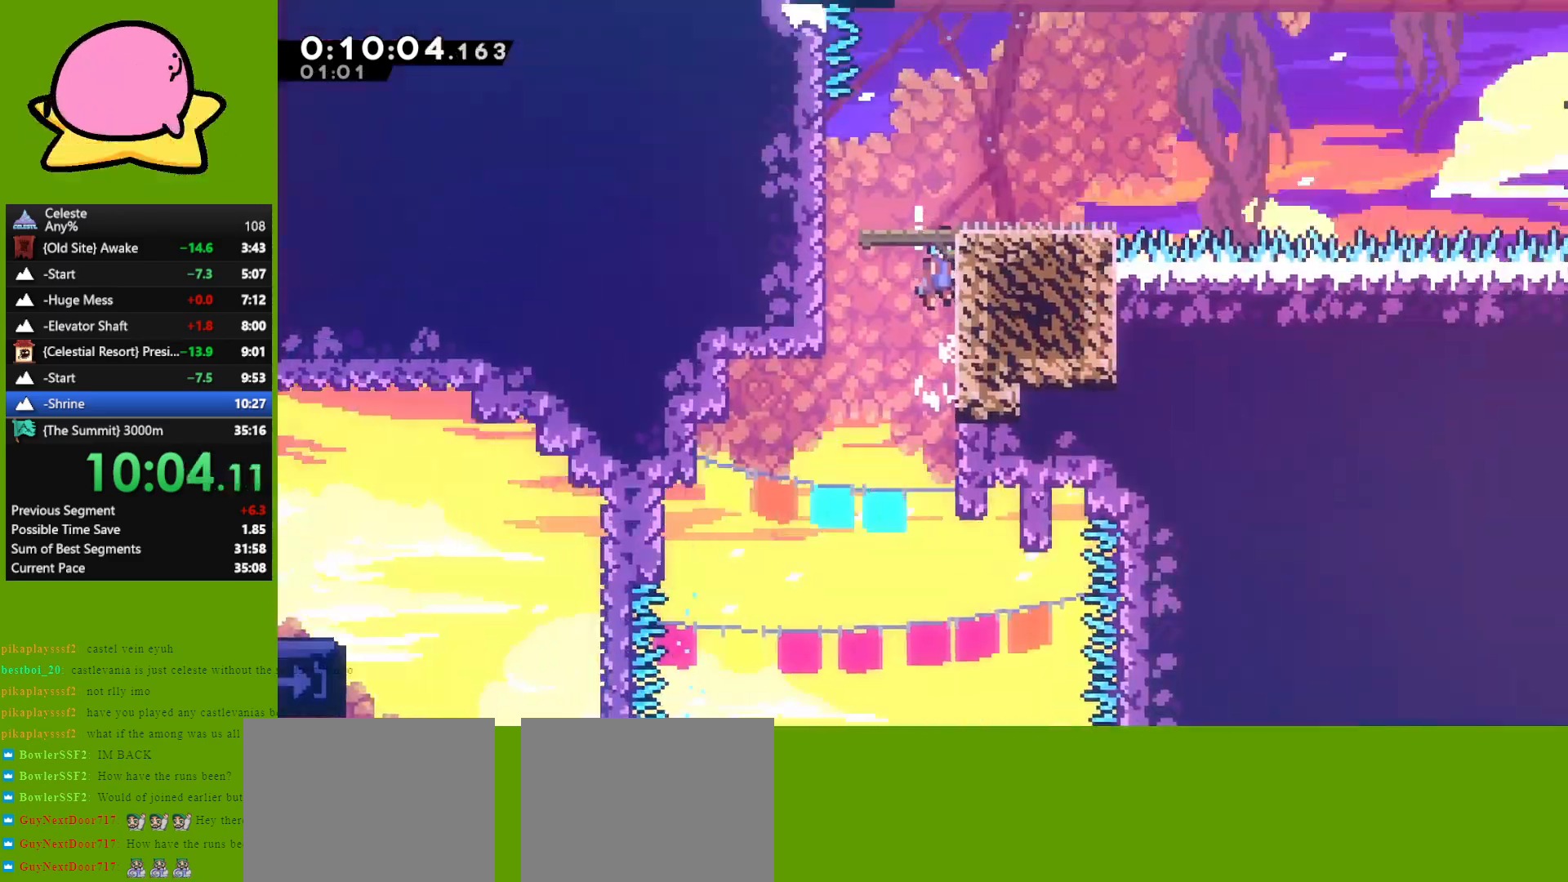
{"keys": ["up"], "events": [[17, "jump", "up"]]}
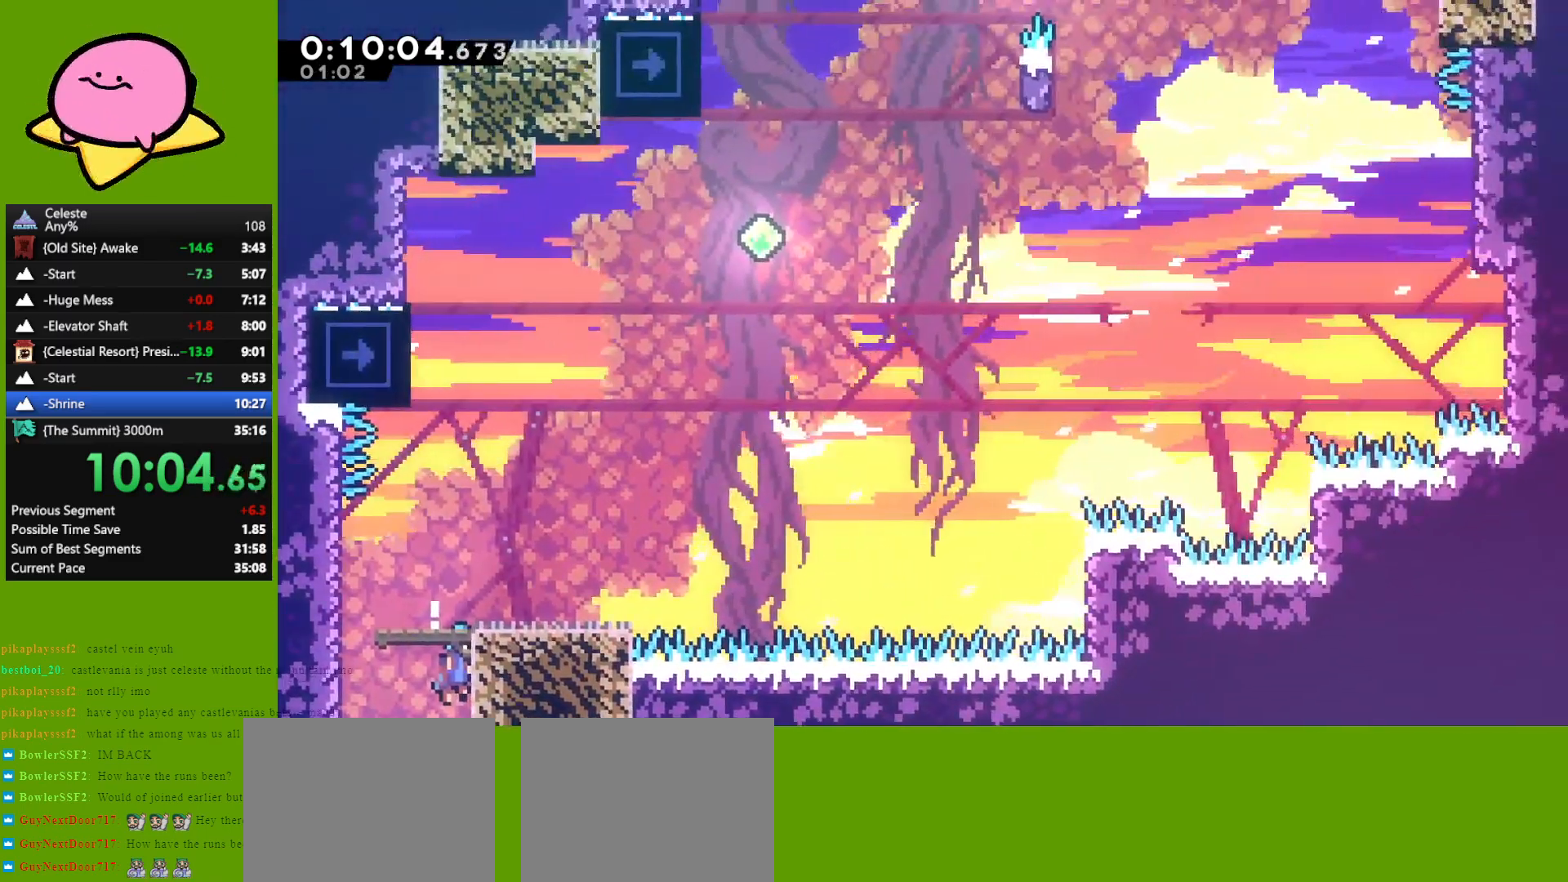
{"keys": [], "events": [[133, "dash", "down"], [267, "dash", "up"], [317, "up", "up"], [367, "left", "down"], [500, "left", "up"]]}
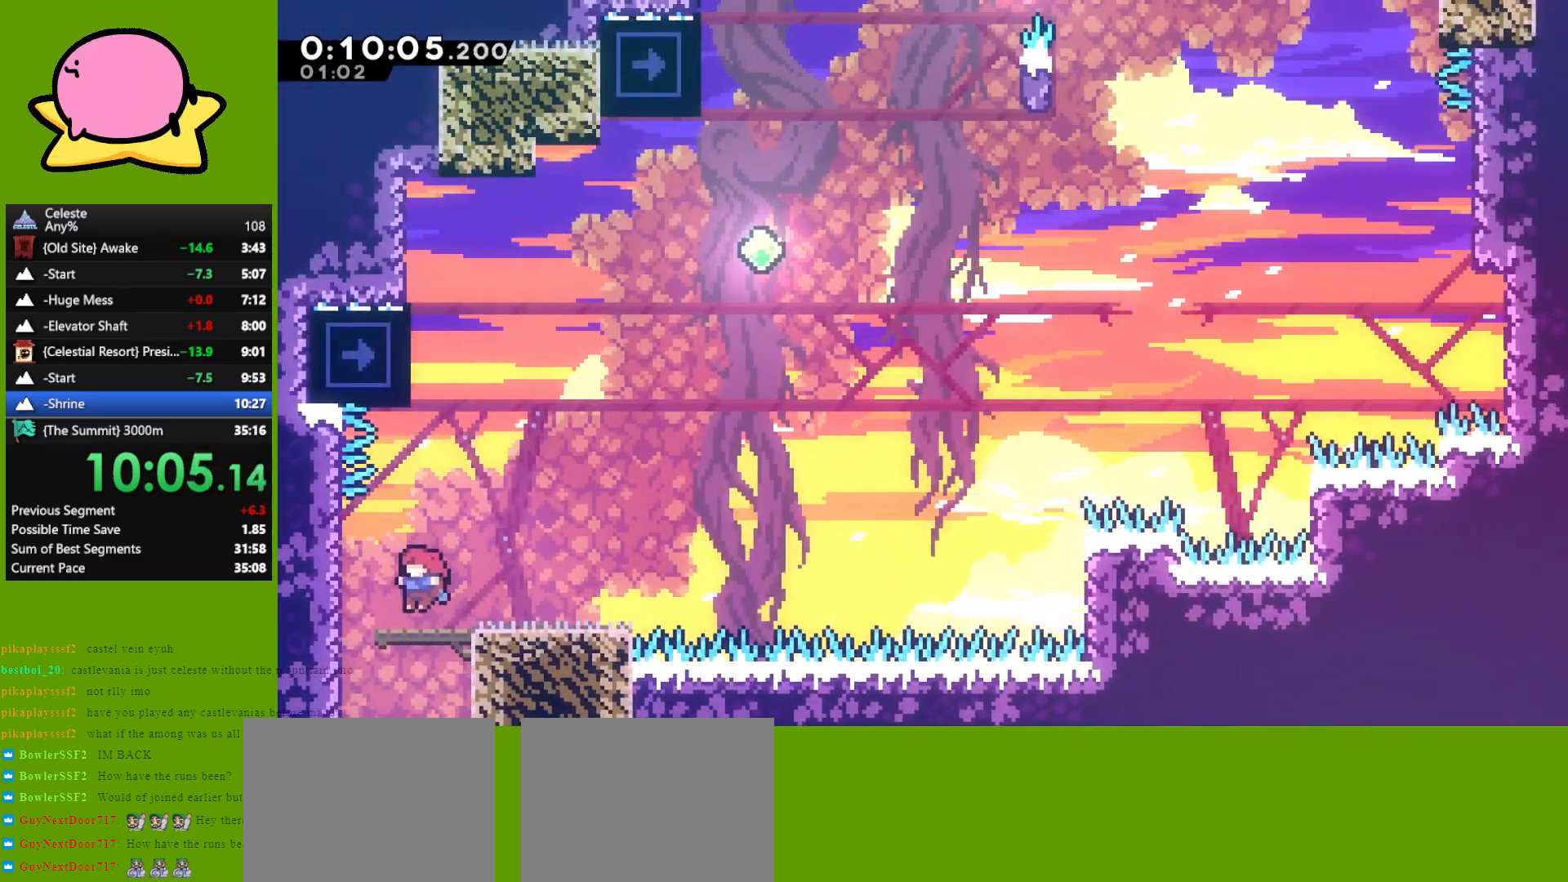
{"keys": ["dash", "grab", "up"], "events": [[100, "right", "down"], [250, "right", "up"], [250, "up", "down"], [283, "dash", "down"], [483, "grab", "down"]]}
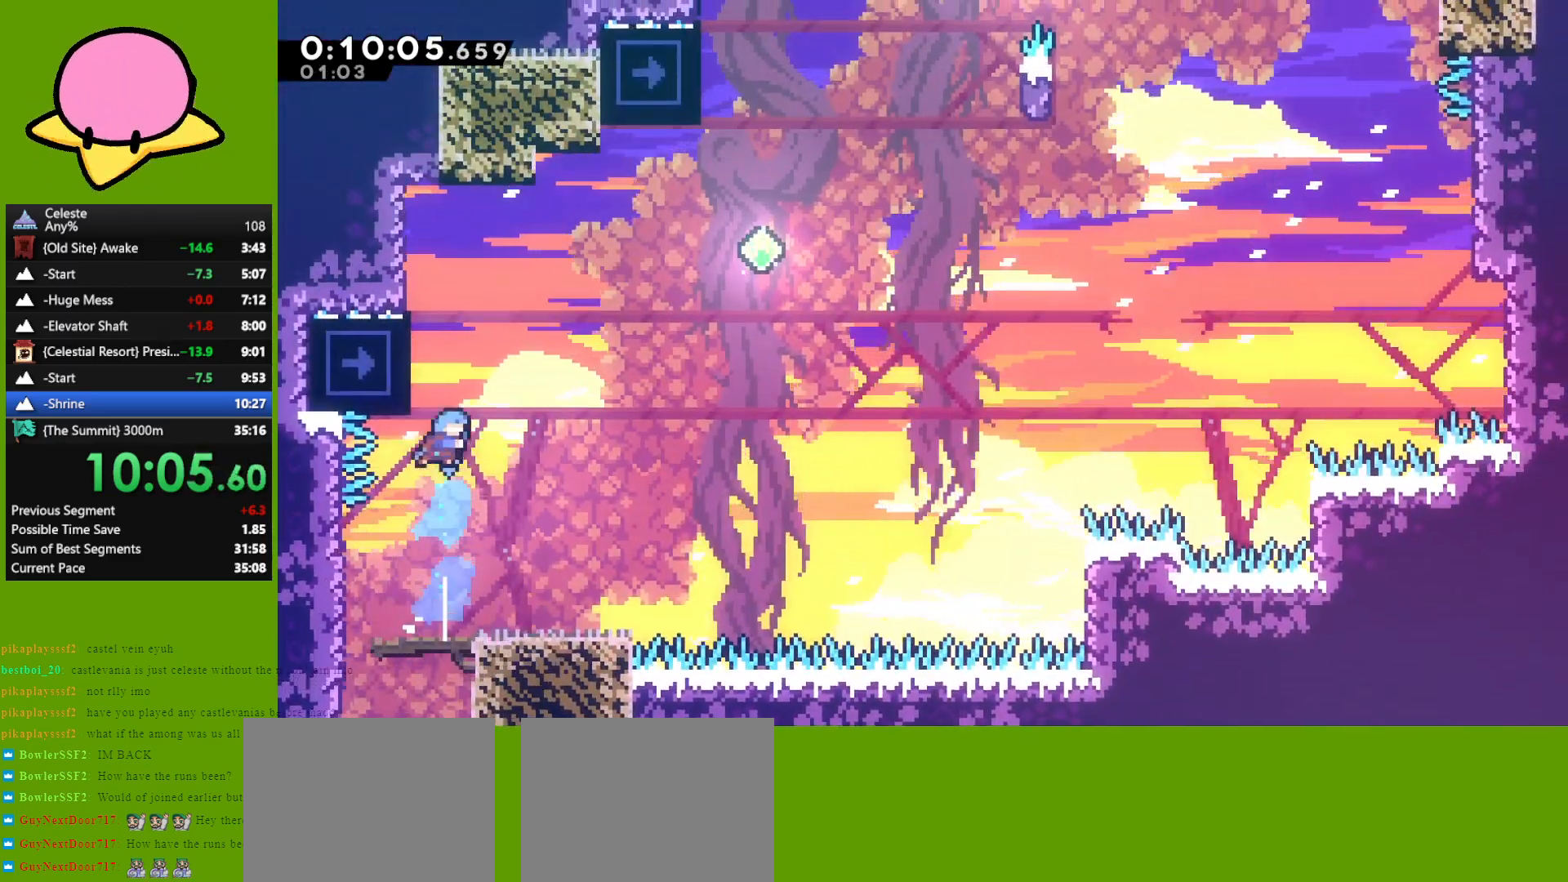
{"keys": ["up"], "events": [[17, "dash", "up"], [67, "left", "down"], [67, "up", "up"], [250, "left", "up"], [300, "grab", "up"], [300, "right", "down"], [433, "up", "down"], [483, "right", "up"]]}
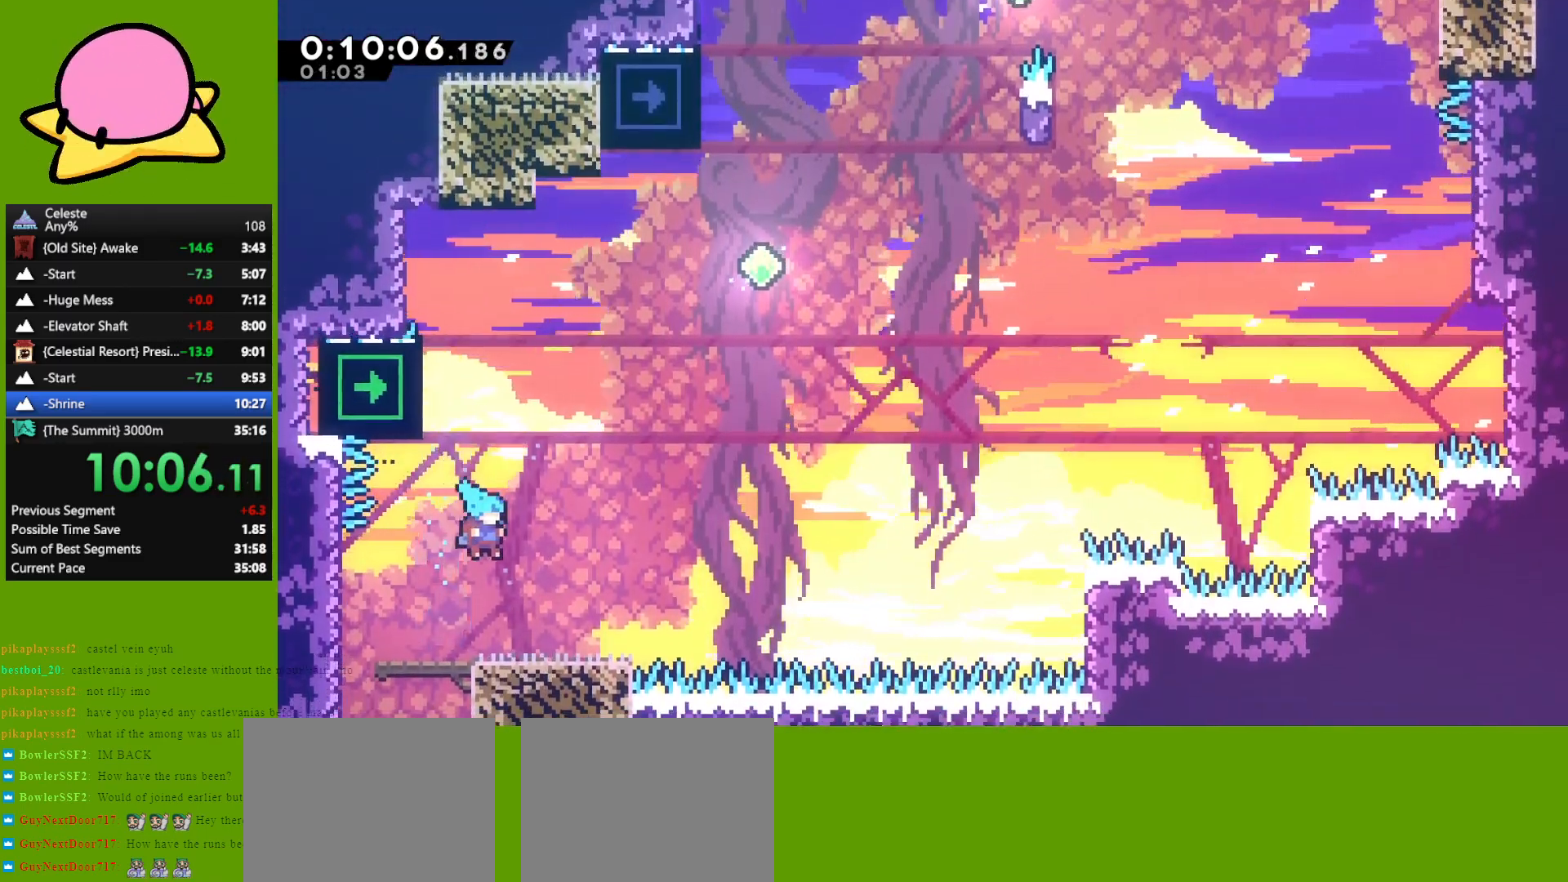
{"keys": ["up"], "events": [[133, "right", "down"], [183, "jump", "down"], [217, "right", "up"], [317, "jump", "up"], [417, "dash", "down"], [500, "dash", "up"]]}
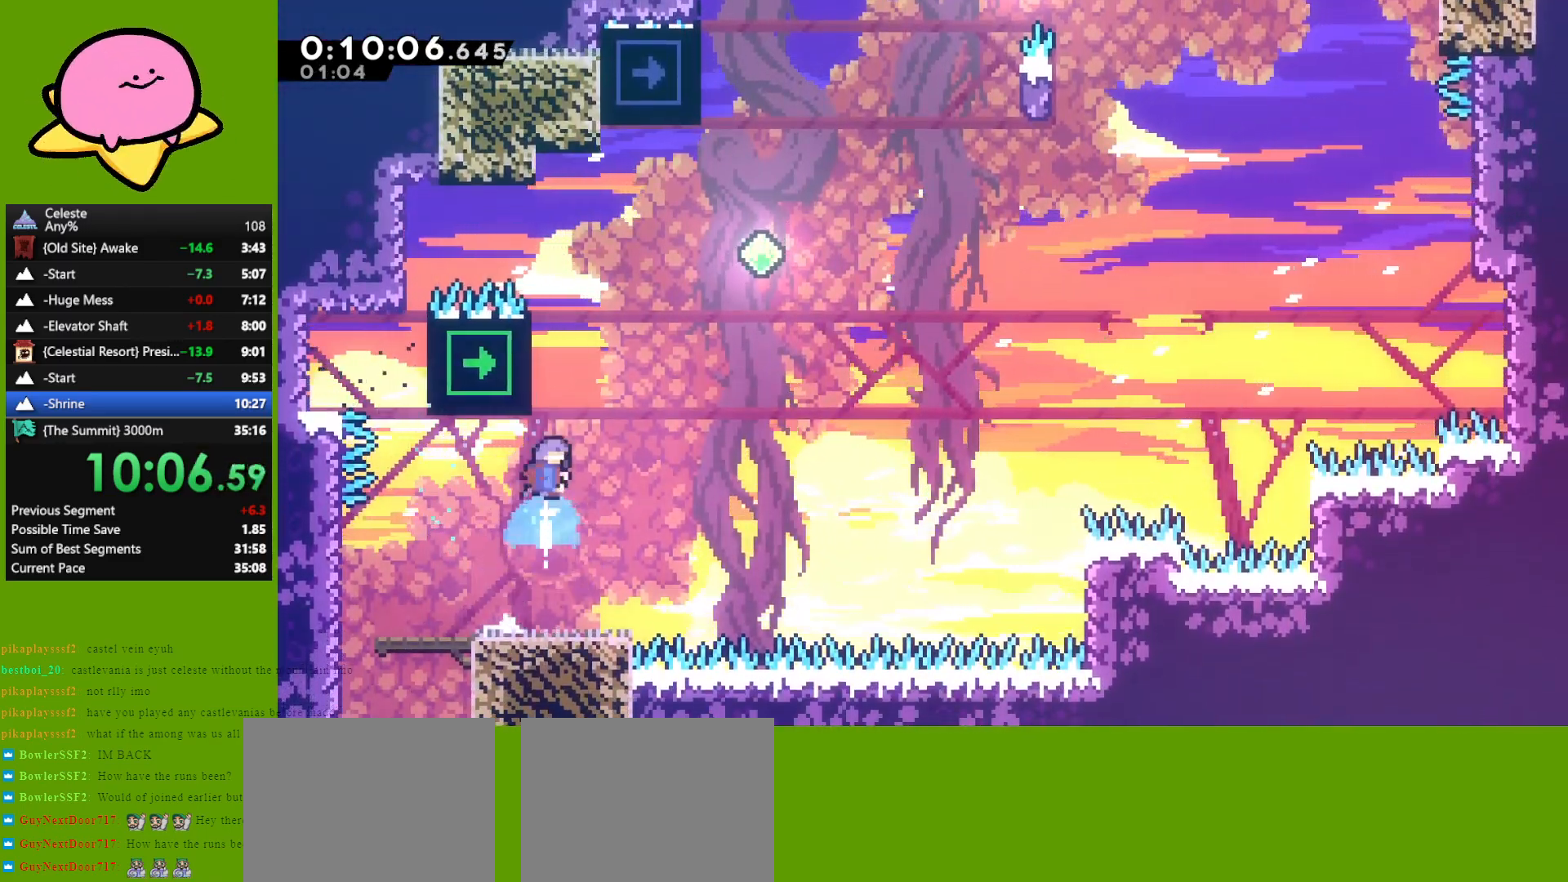
{"keys": ["right", "up"], "events": [[50, "right", "down"], [150, "jump", "down"], [383, "jump", "up"]]}
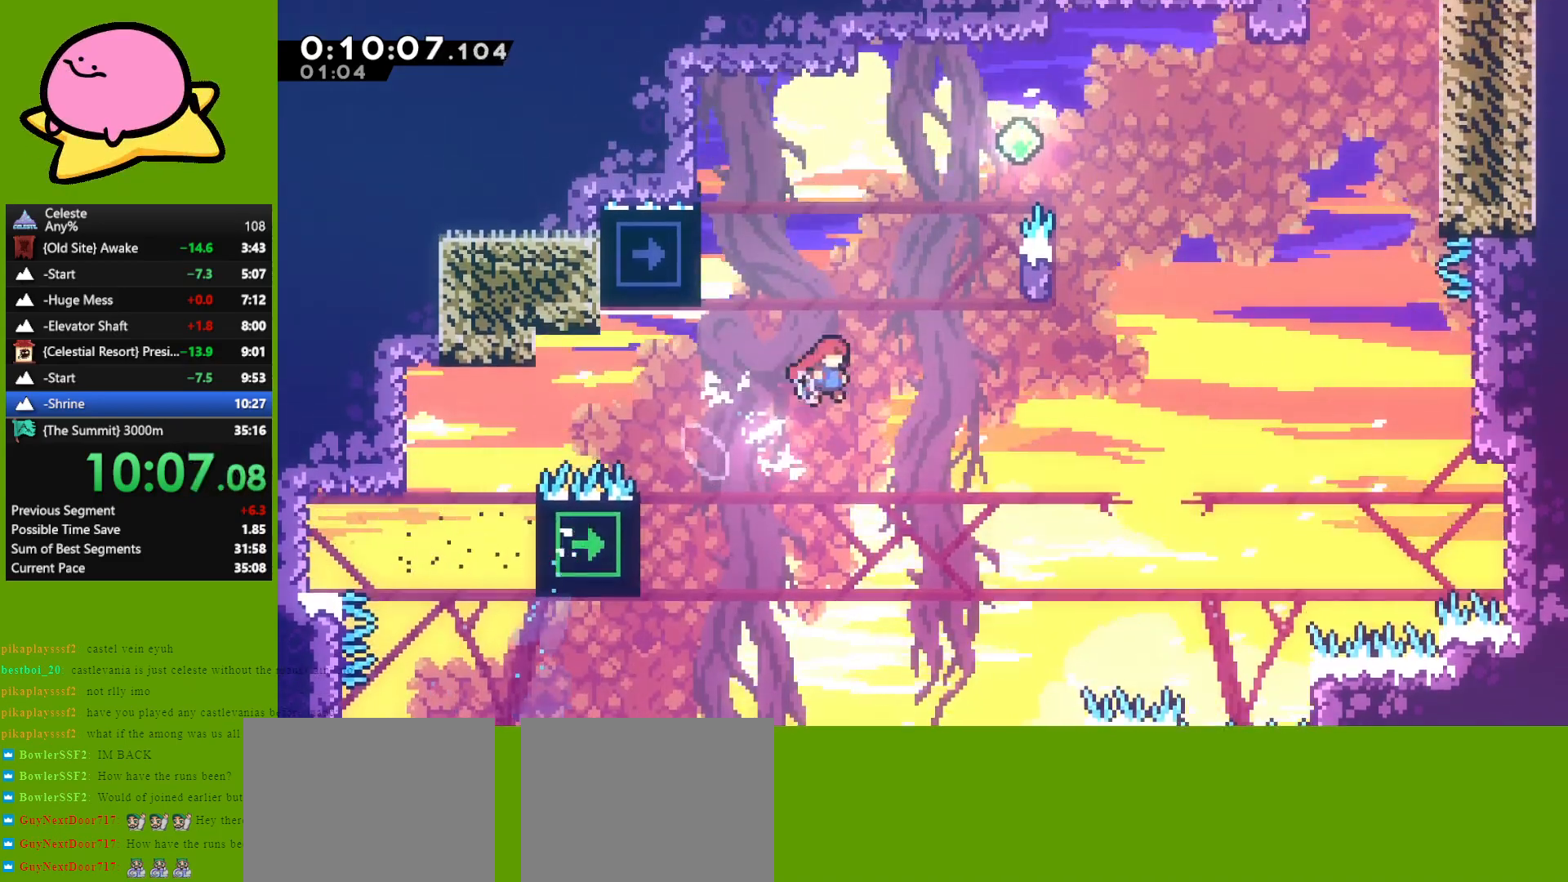
{"keys": ["grab", "jump", "right", "up"], "events": [[117, "dash", "down"], [167, "grab", "down"], [300, "dash", "up"], [400, "jump", "down"]]}
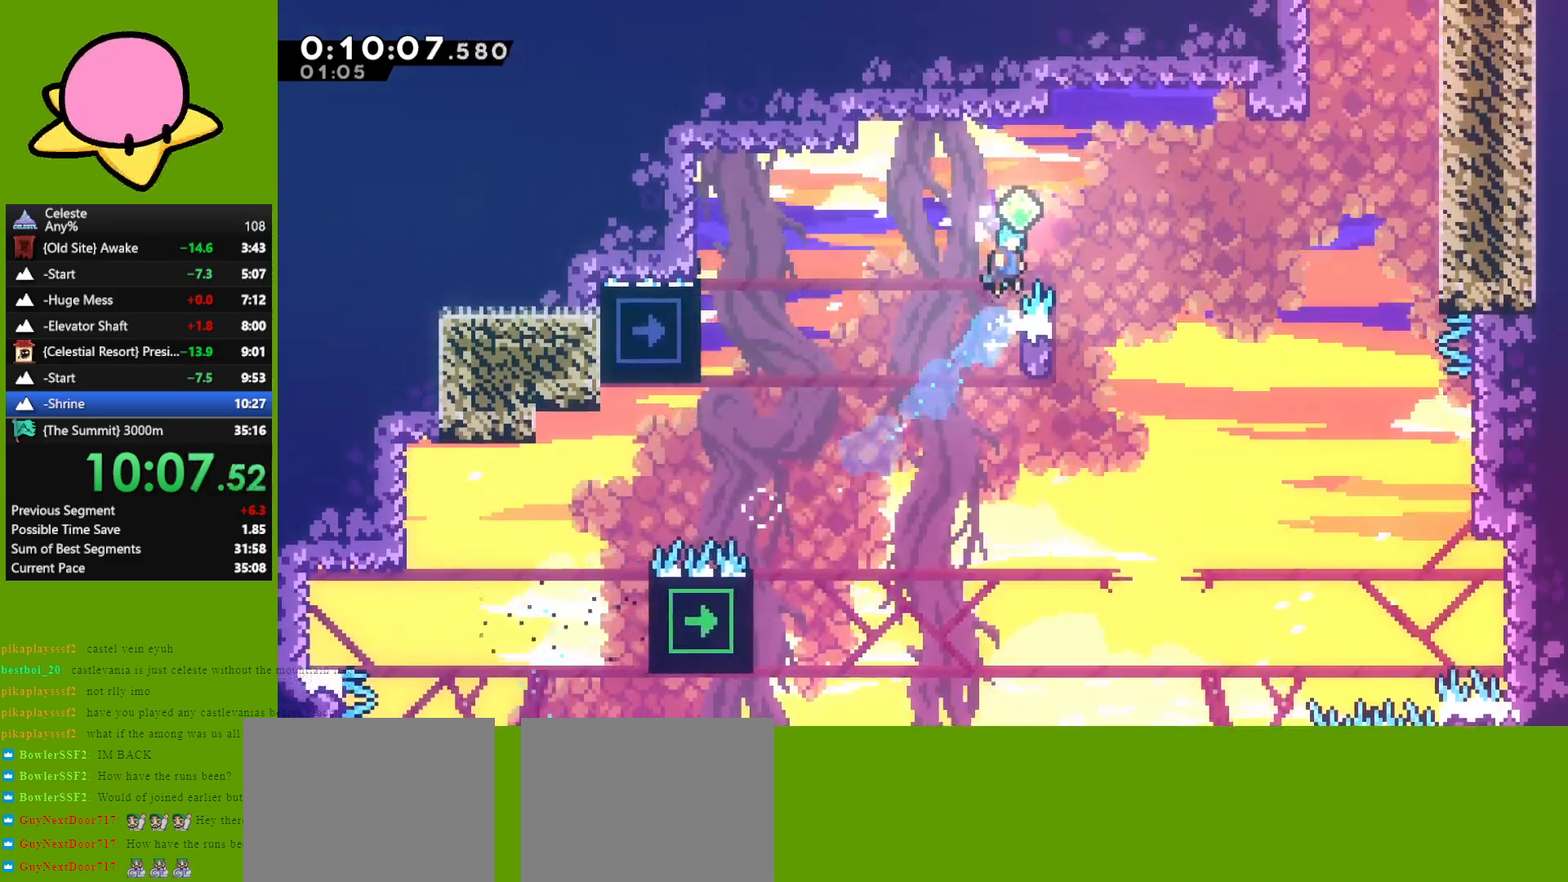
{"keys": ["dash", "grab", "right", "up"], "events": [[417, "jump", "up"], [500, "dash", "down"]]}
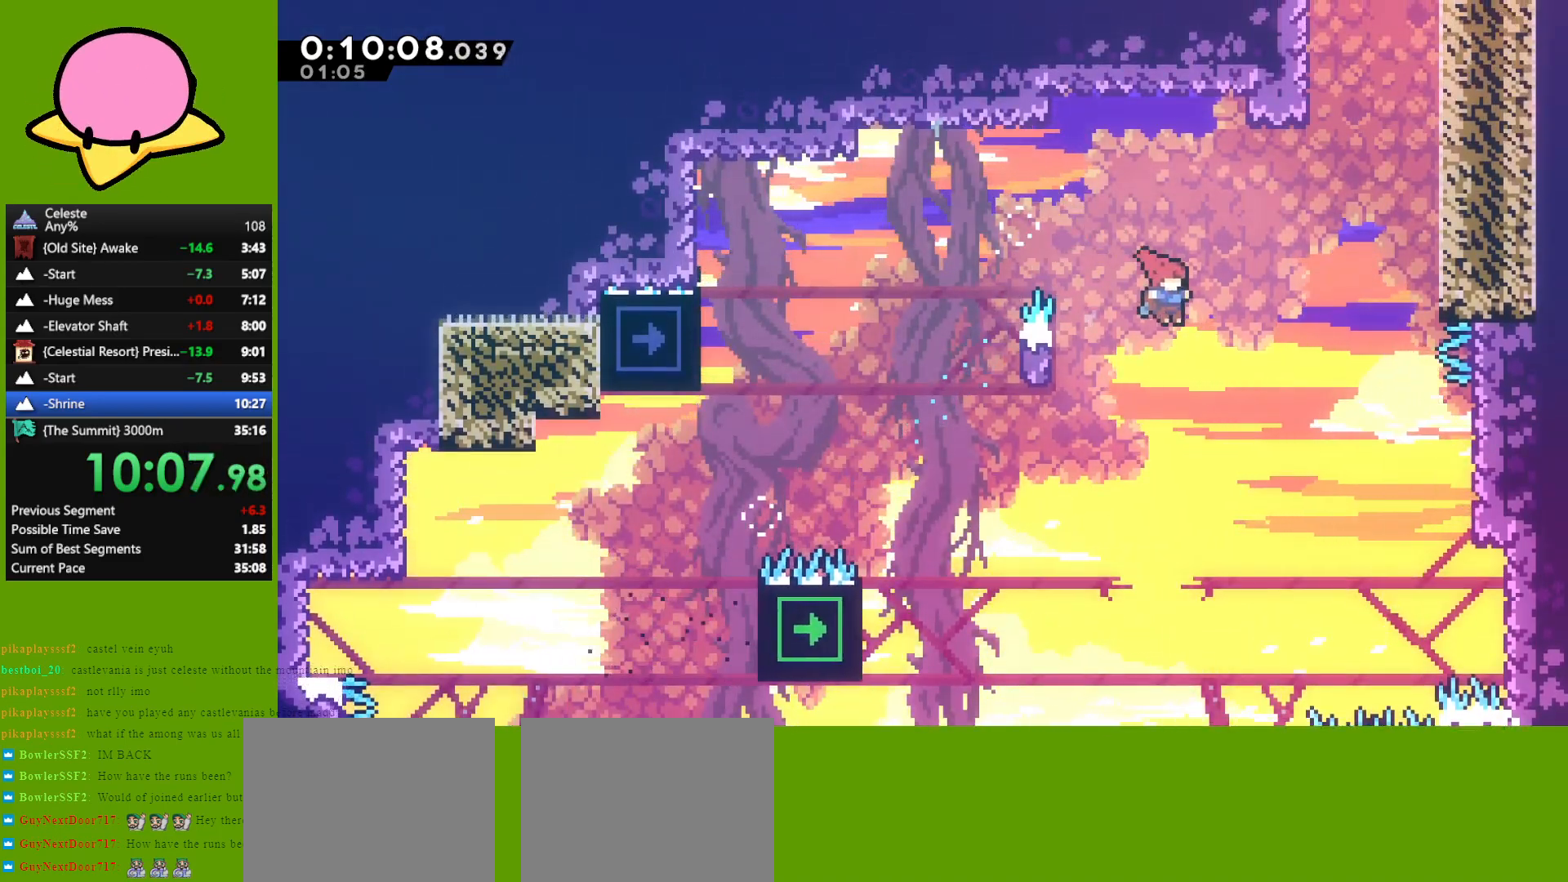
{"keys": ["grab", "right", "up"], "events": [[200, "dash", "up"]]}
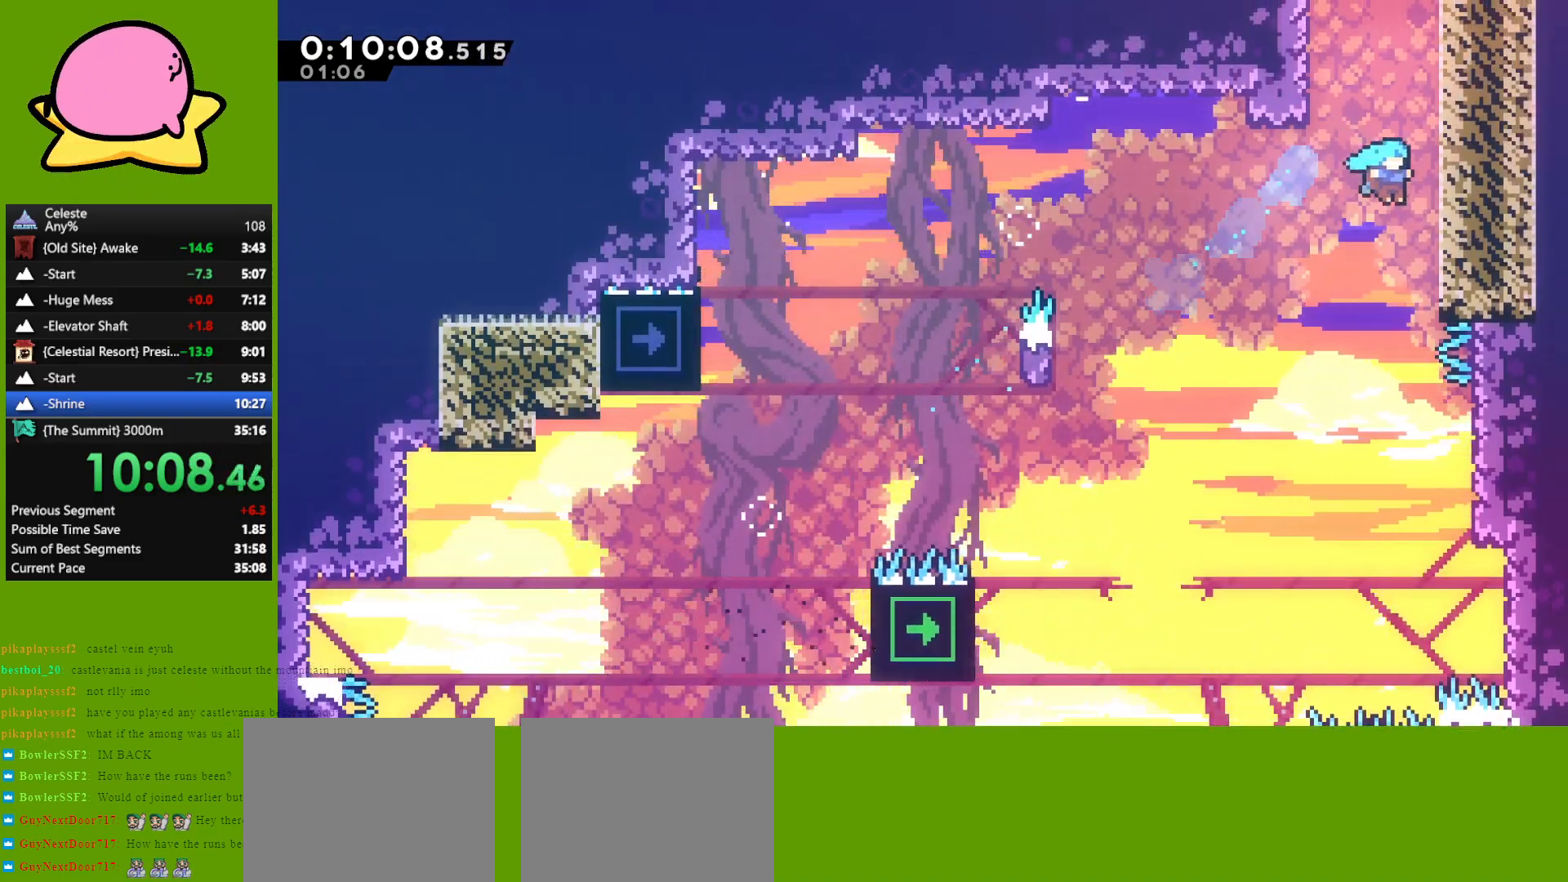
{"keys": ["grab", "jump", "up"], "events": [[67, "jump", "down"], [217, "jump", "up"], [267, "jump", "down"], [267, "right", "up"], [350, "jump", "up"], [450, "jump", "down"]]}
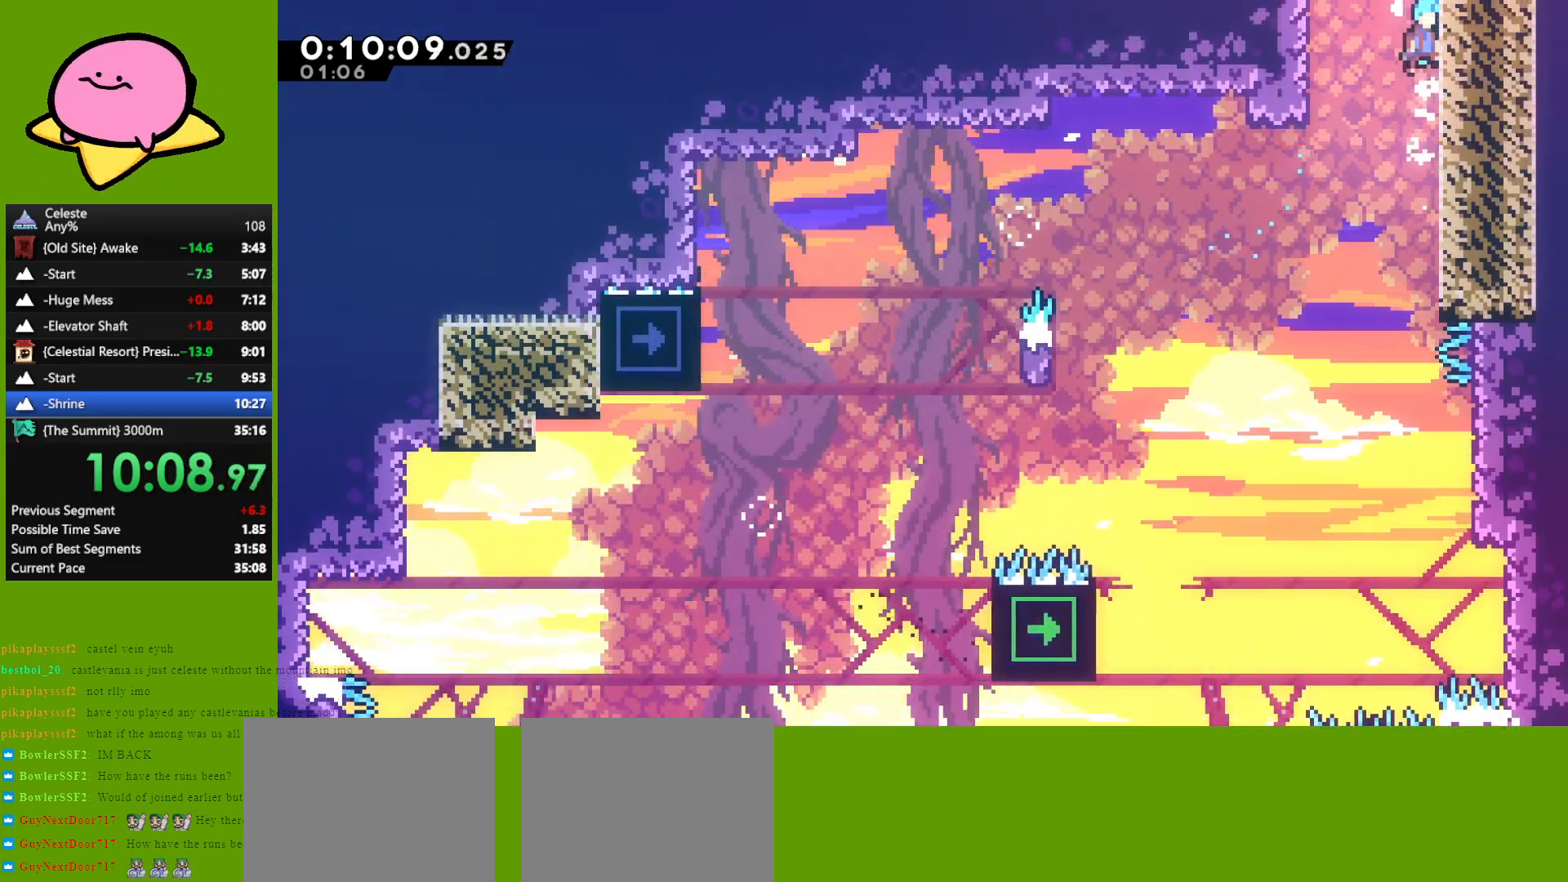
{"keys": [], "events": [[33, "jump", "up"], [133, "jump", "down"], [183, "grab", "up"], [233, "up", "up"], [267, "jump", "up"]]}
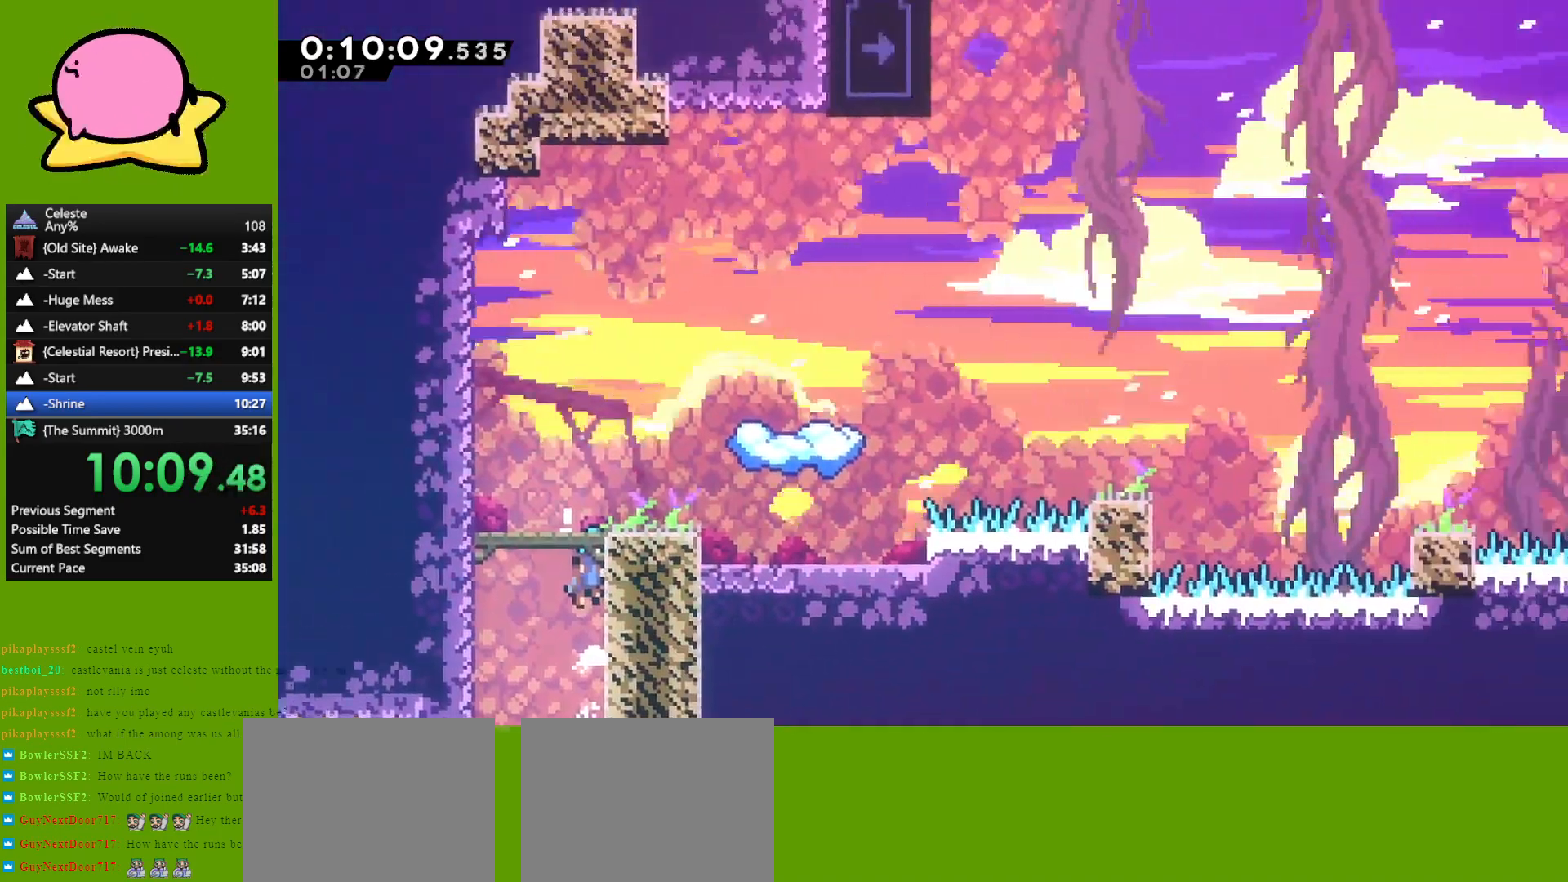
{"keys": ["right"], "events": [[383, "right", "down"]]}
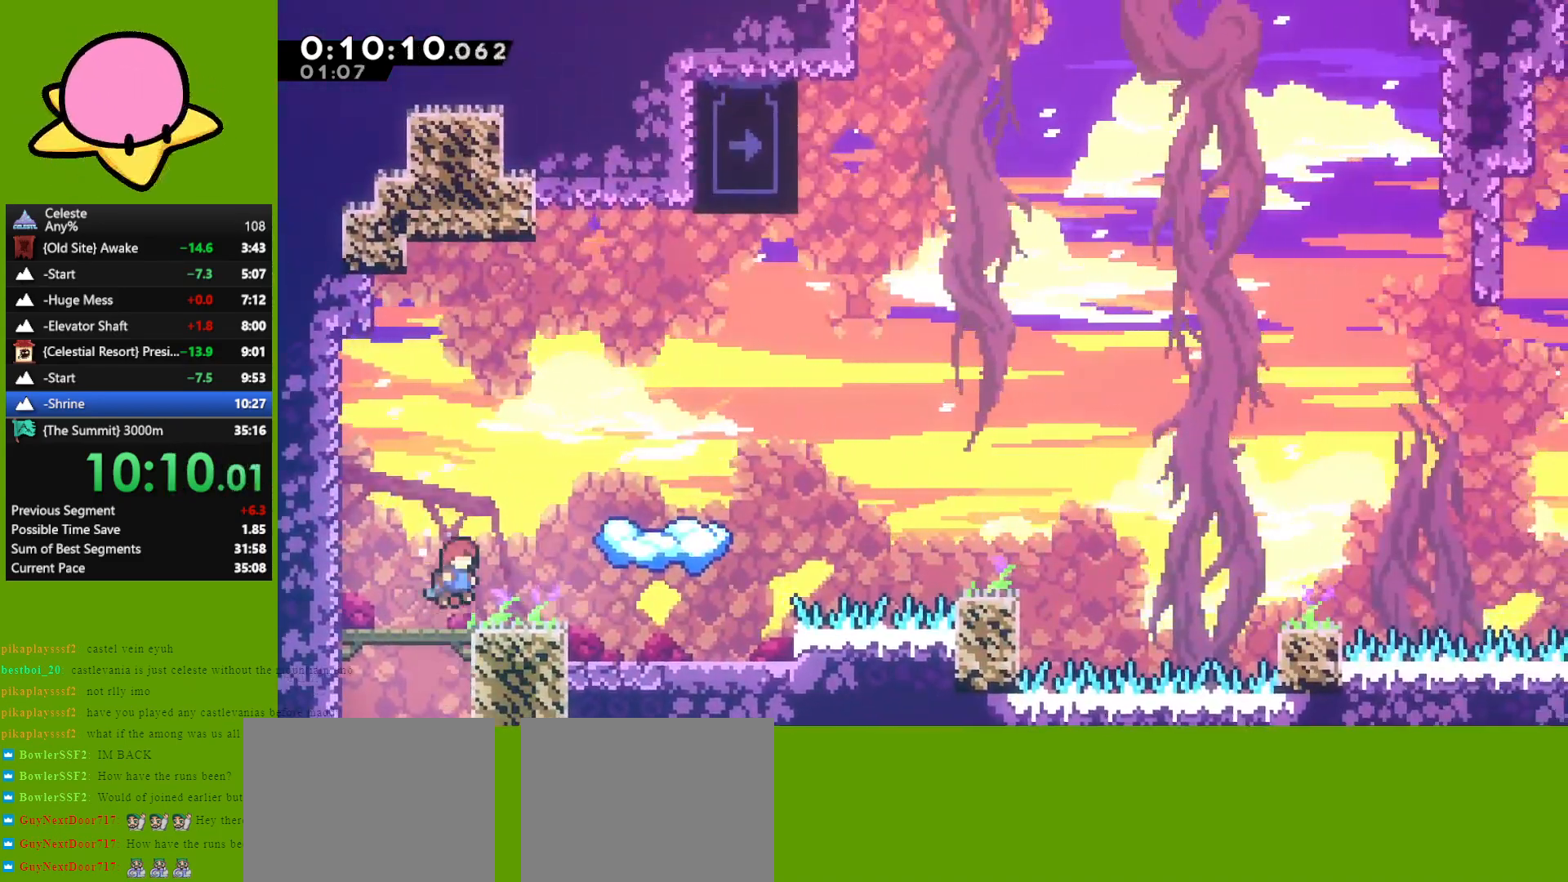
{"keys": ["jump", "right"], "events": [[33, "right", "up"], [167, "right", "down"], [350, "jump", "down"]]}
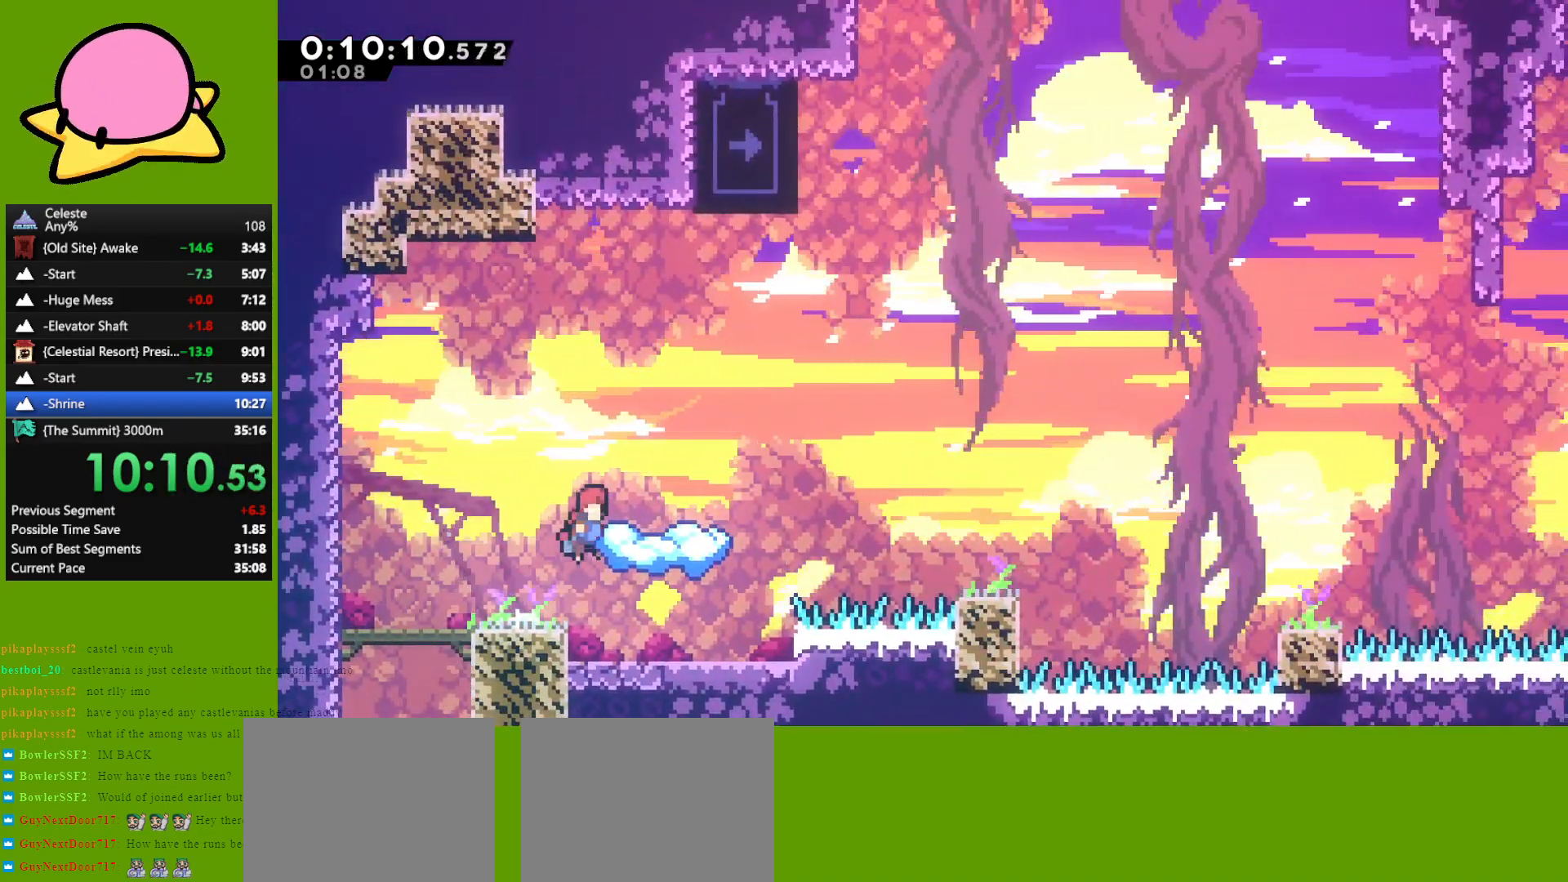
{"keys": ["right"], "events": [[33, "jump", "up"], [283, "right", "up"], [450, "right", "down"]]}
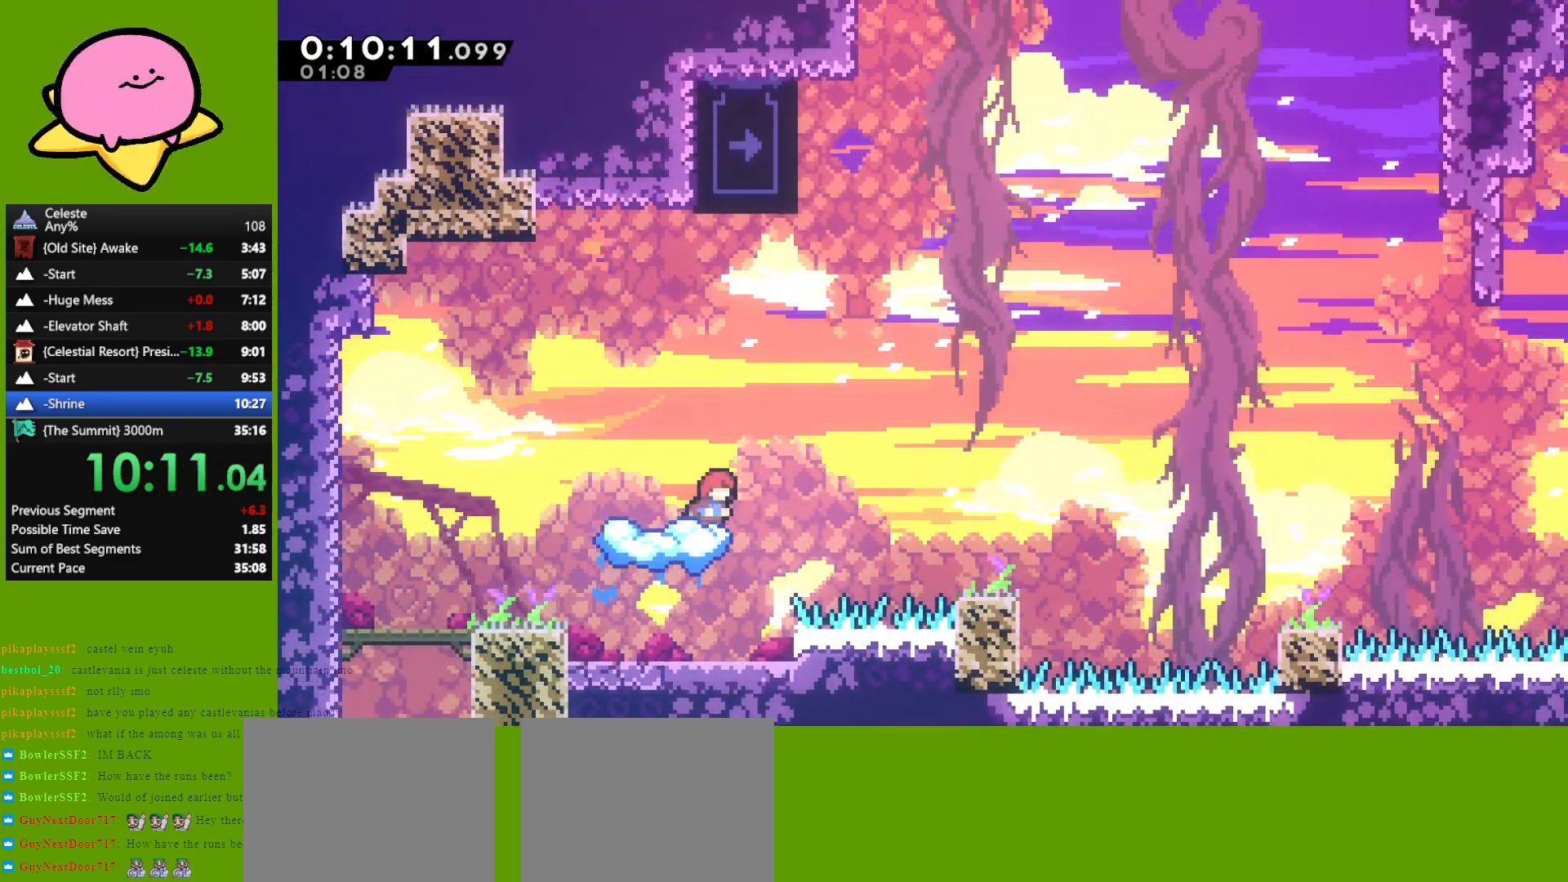
{"keys": ["grab", "left", "up"], "events": [[100, "jump", "down"], [200, "grab", "down"], [250, "left", "down"], [250, "right", "up"], [250, "up", "down"], [433, "jump", "up"]]}
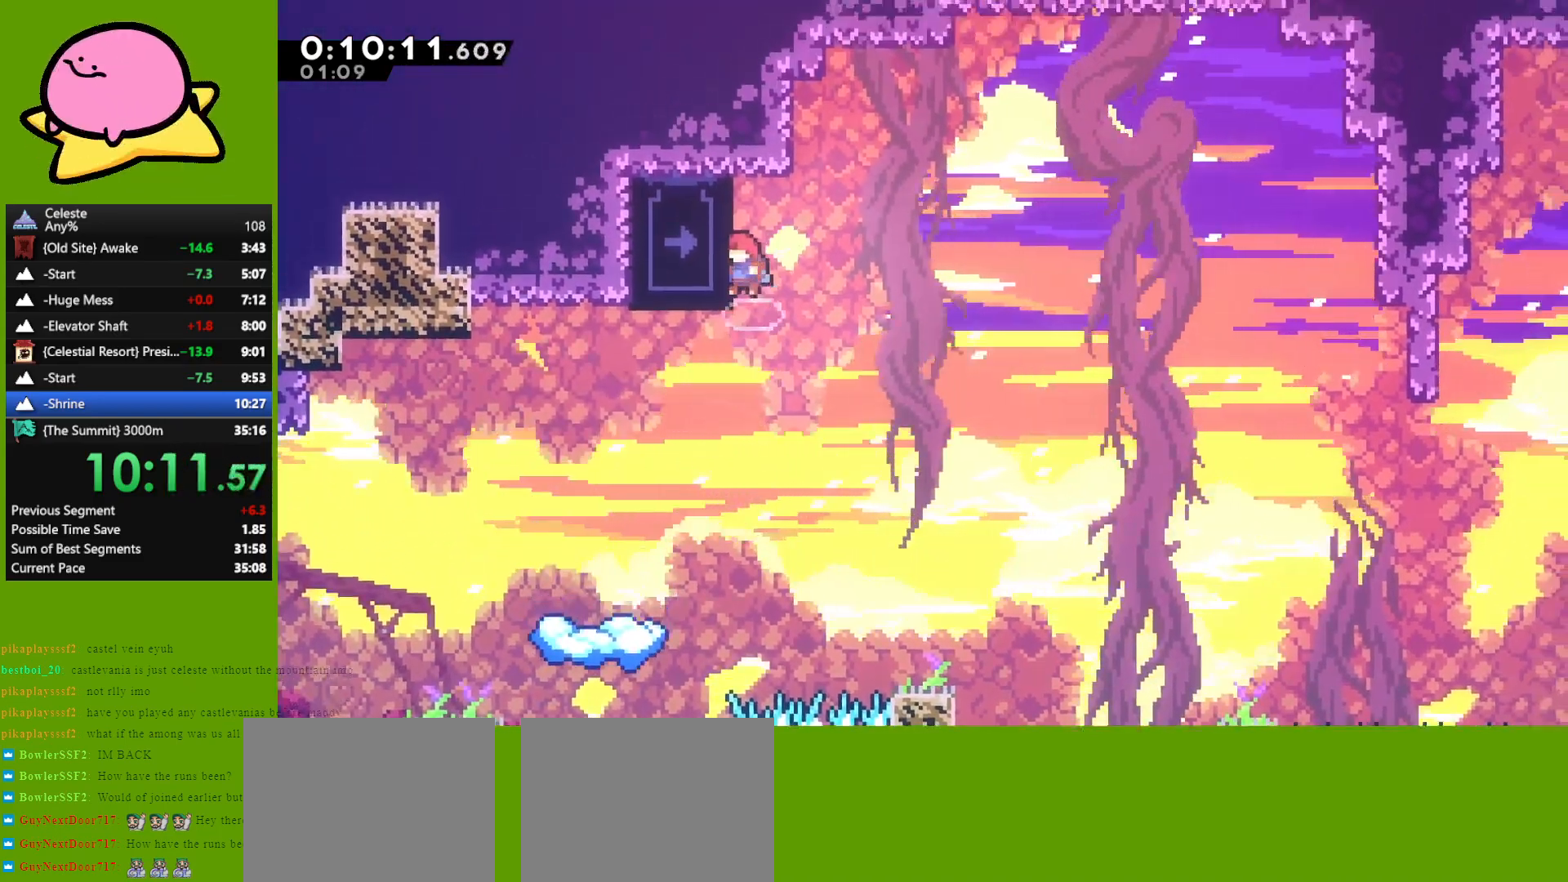
{"keys": ["grab", "left", "up"], "events": []}
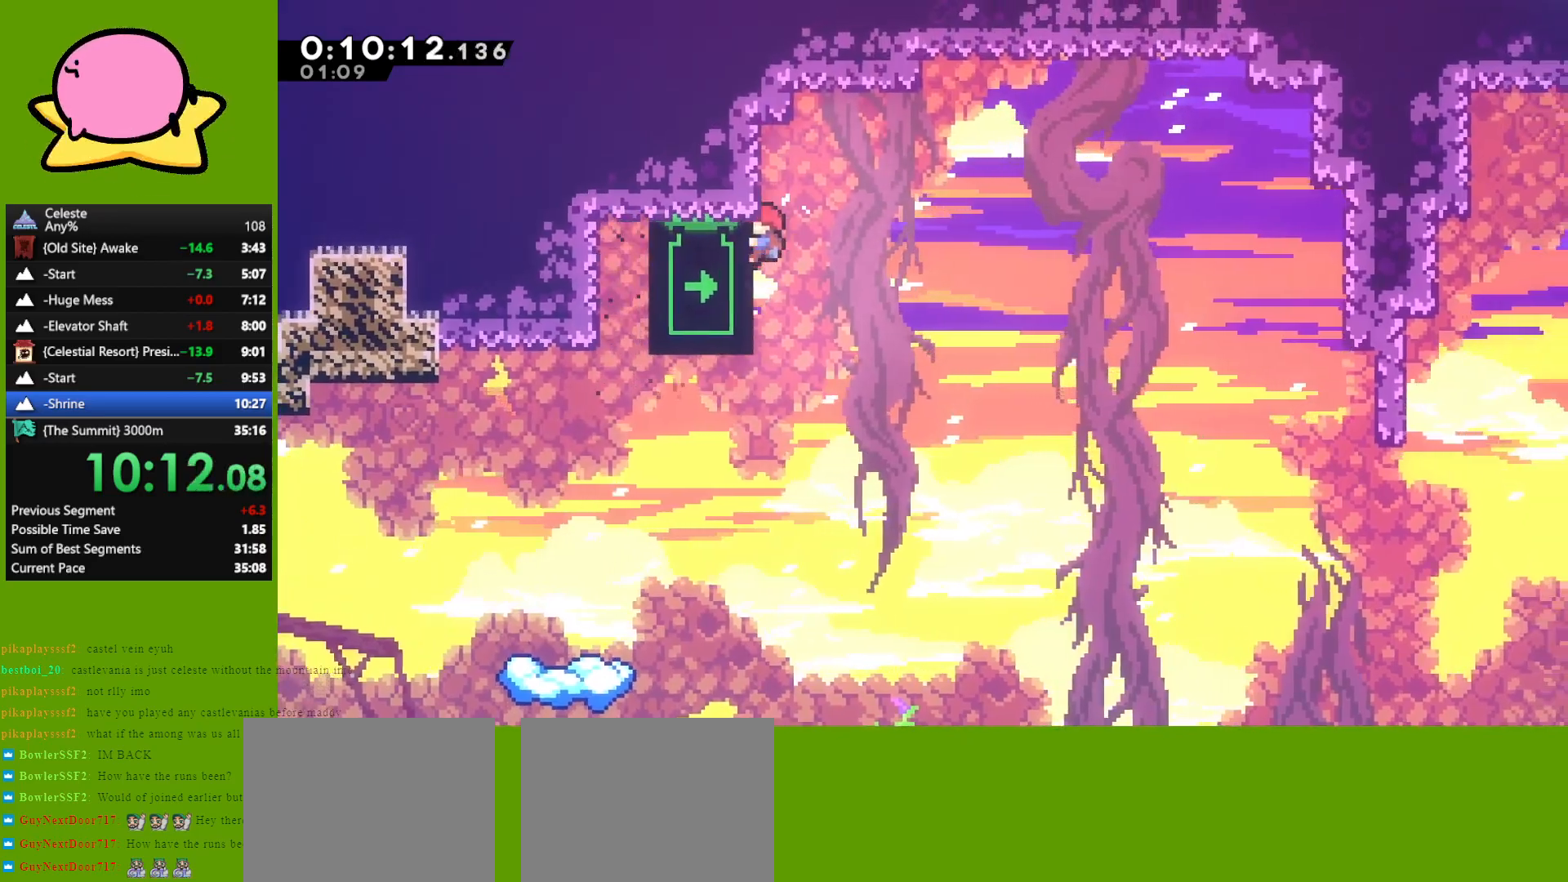
{"keys": [], "events": [[467, "up", "up"], [500, "grab", "up"], [500, "left", "up"]]}
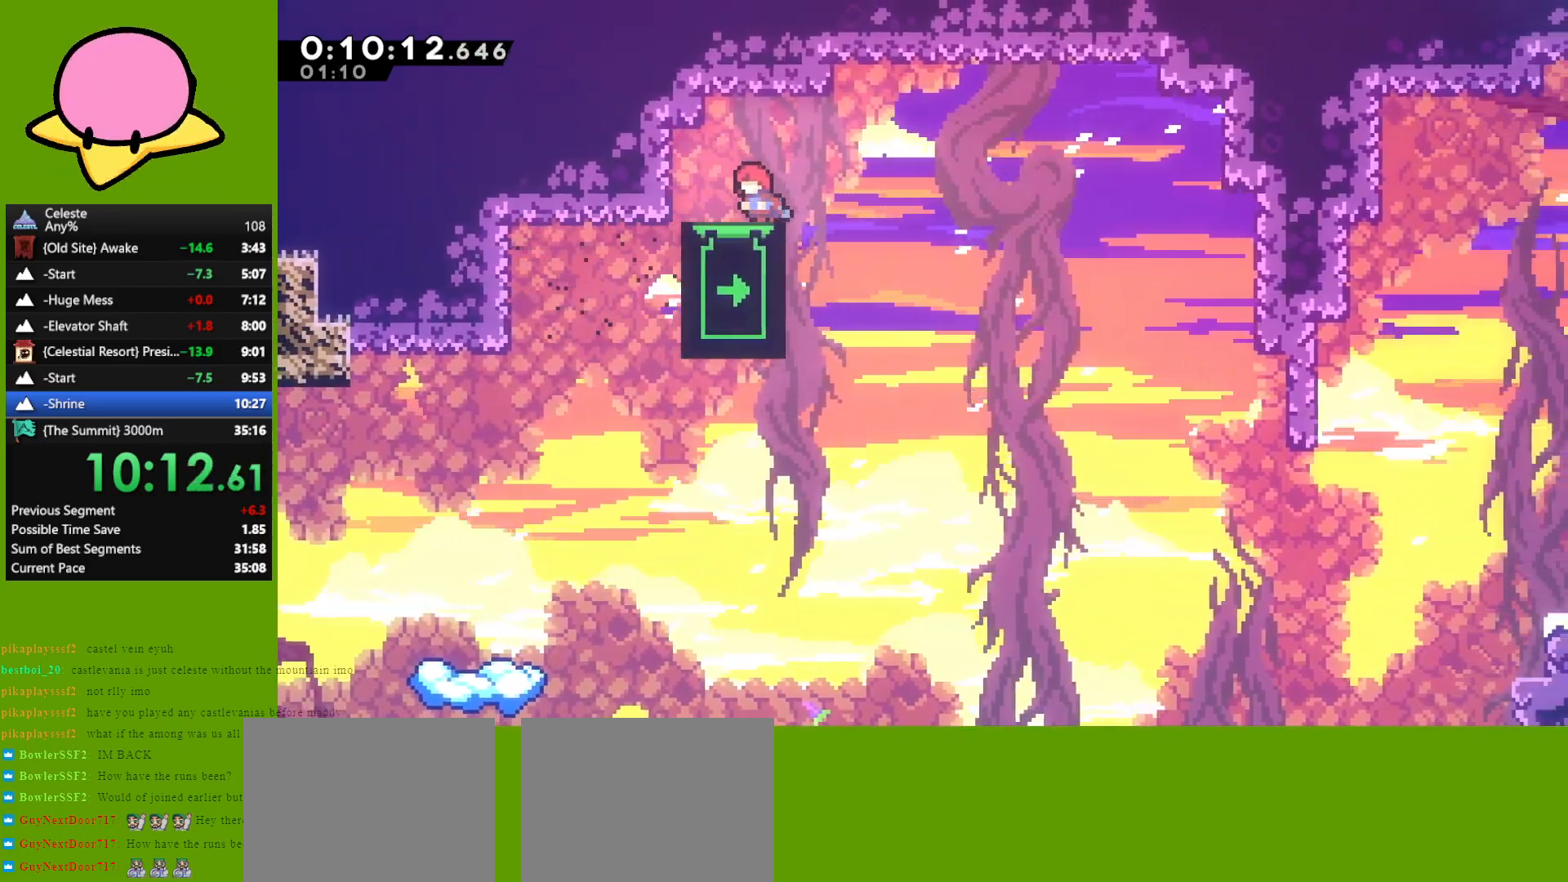
{"keys": ["down"], "events": [[100, "right", "down"], [150, "right", "up"], [283, "down", "down"]]}
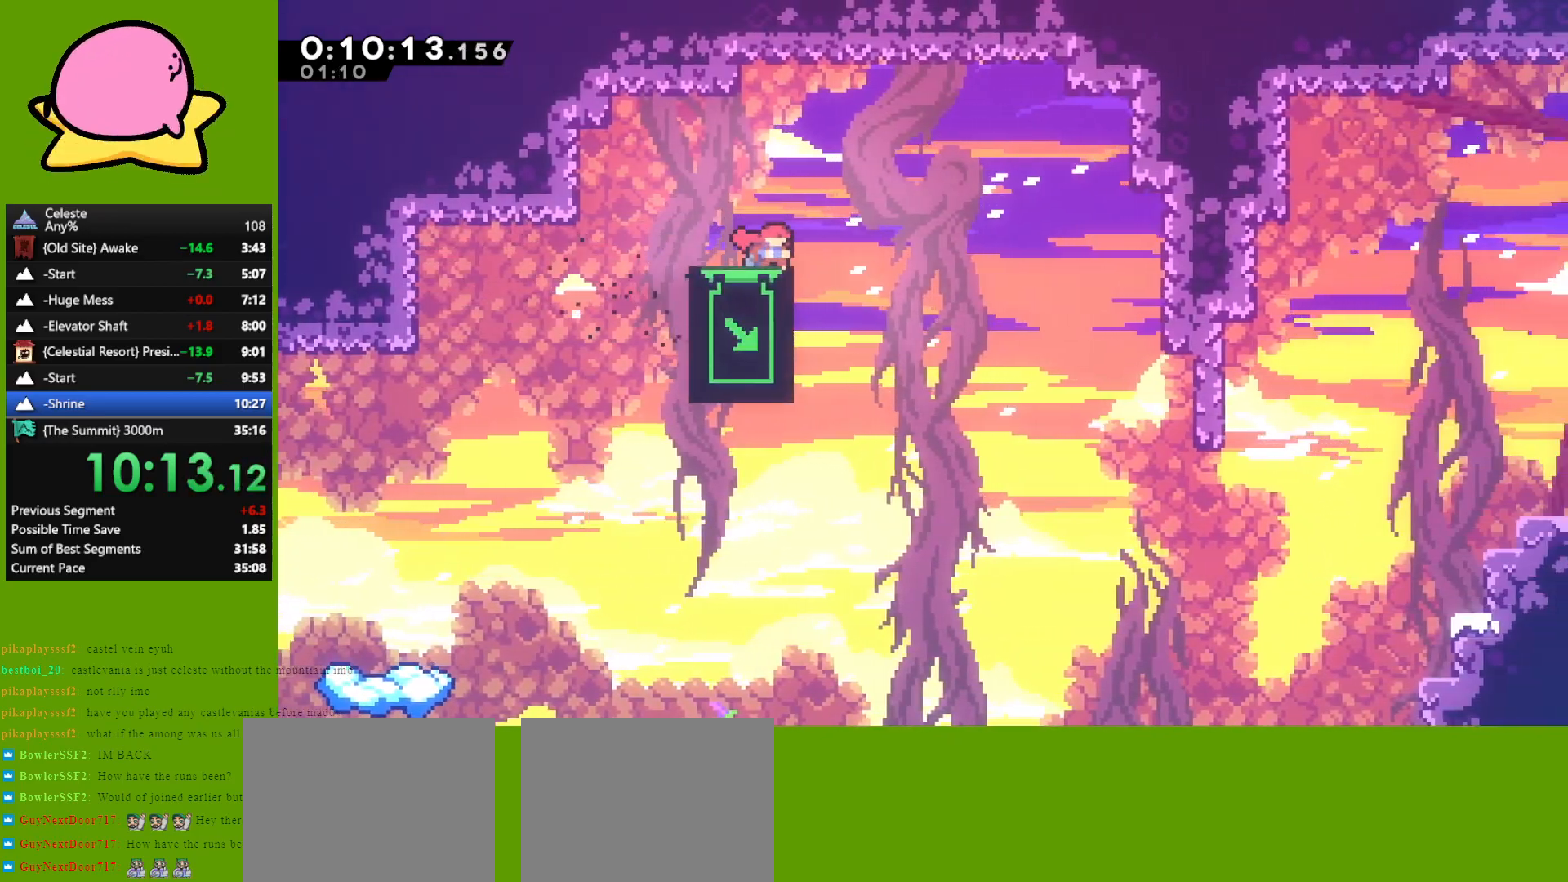
{"keys": ["down"], "events": []}
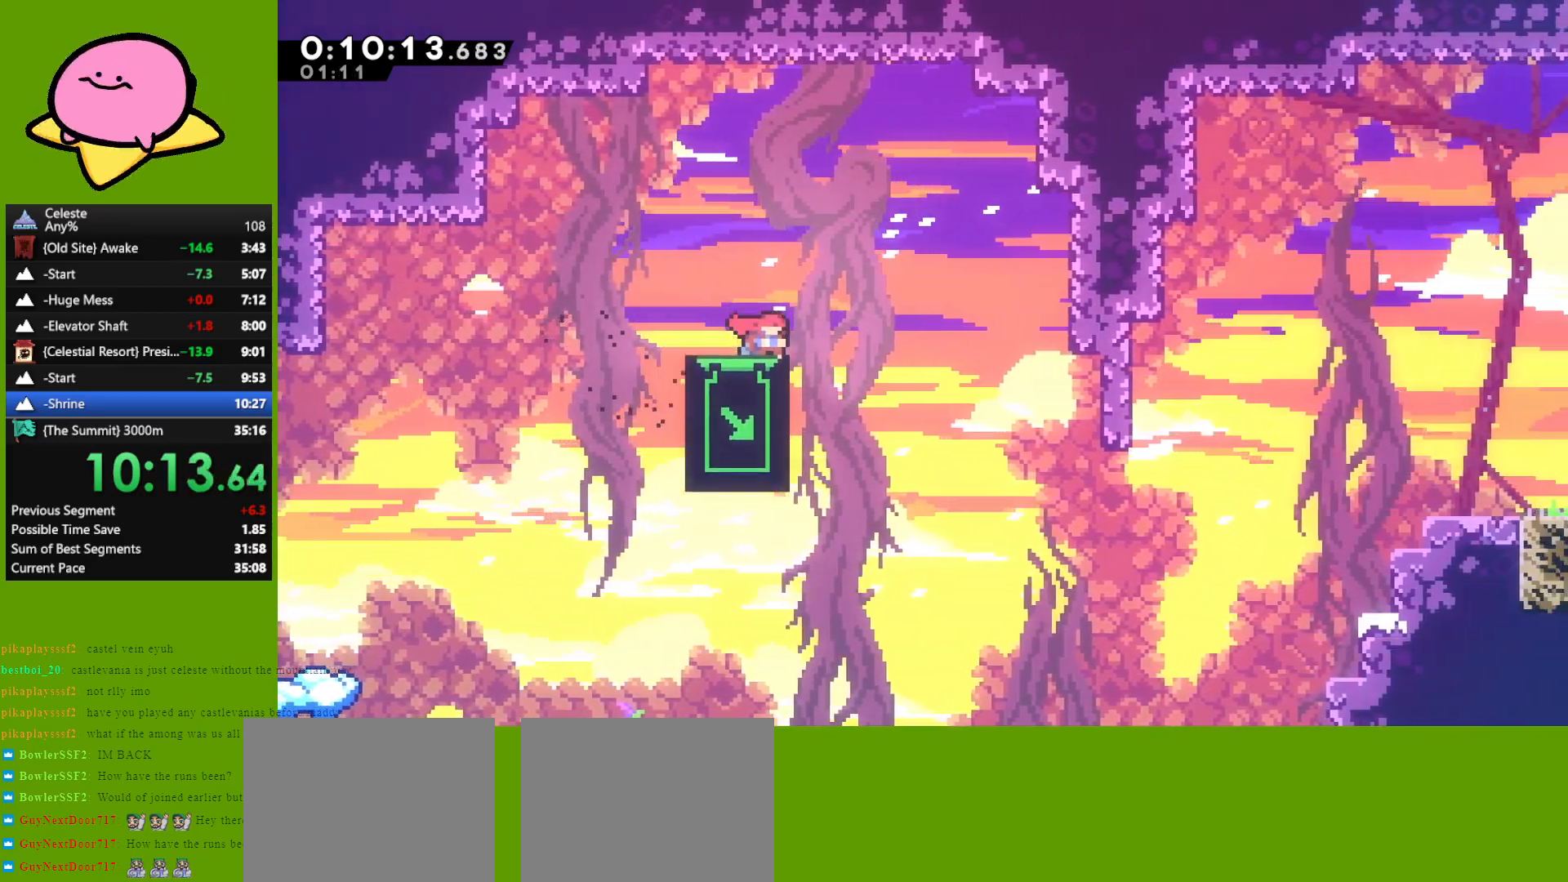
{"keys": ["down"], "events": []}
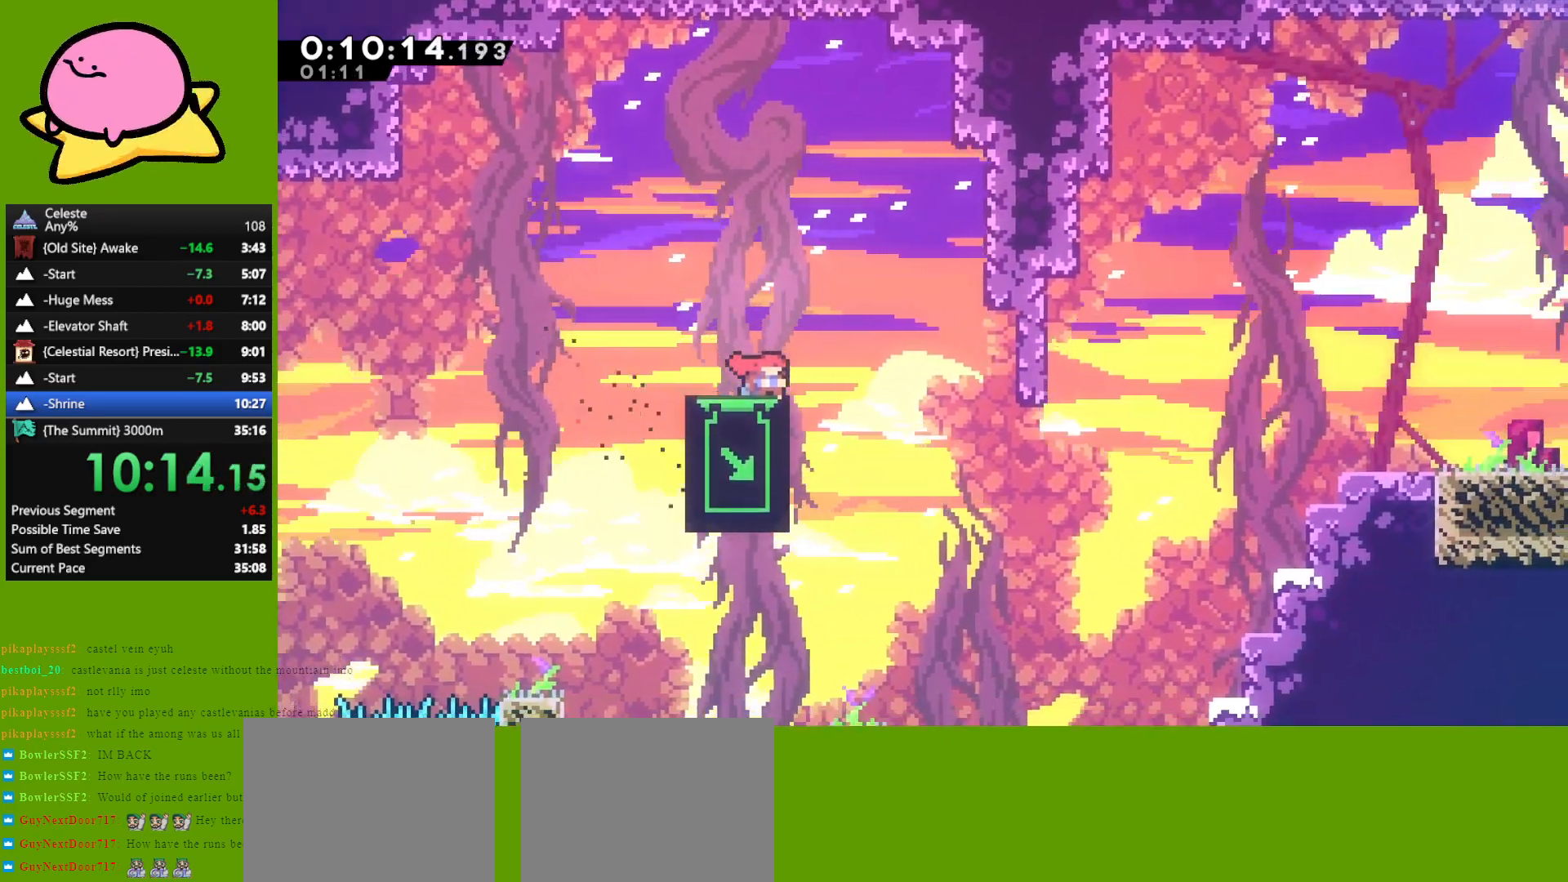
{"keys": [], "events": [[433, "down", "up"]]}
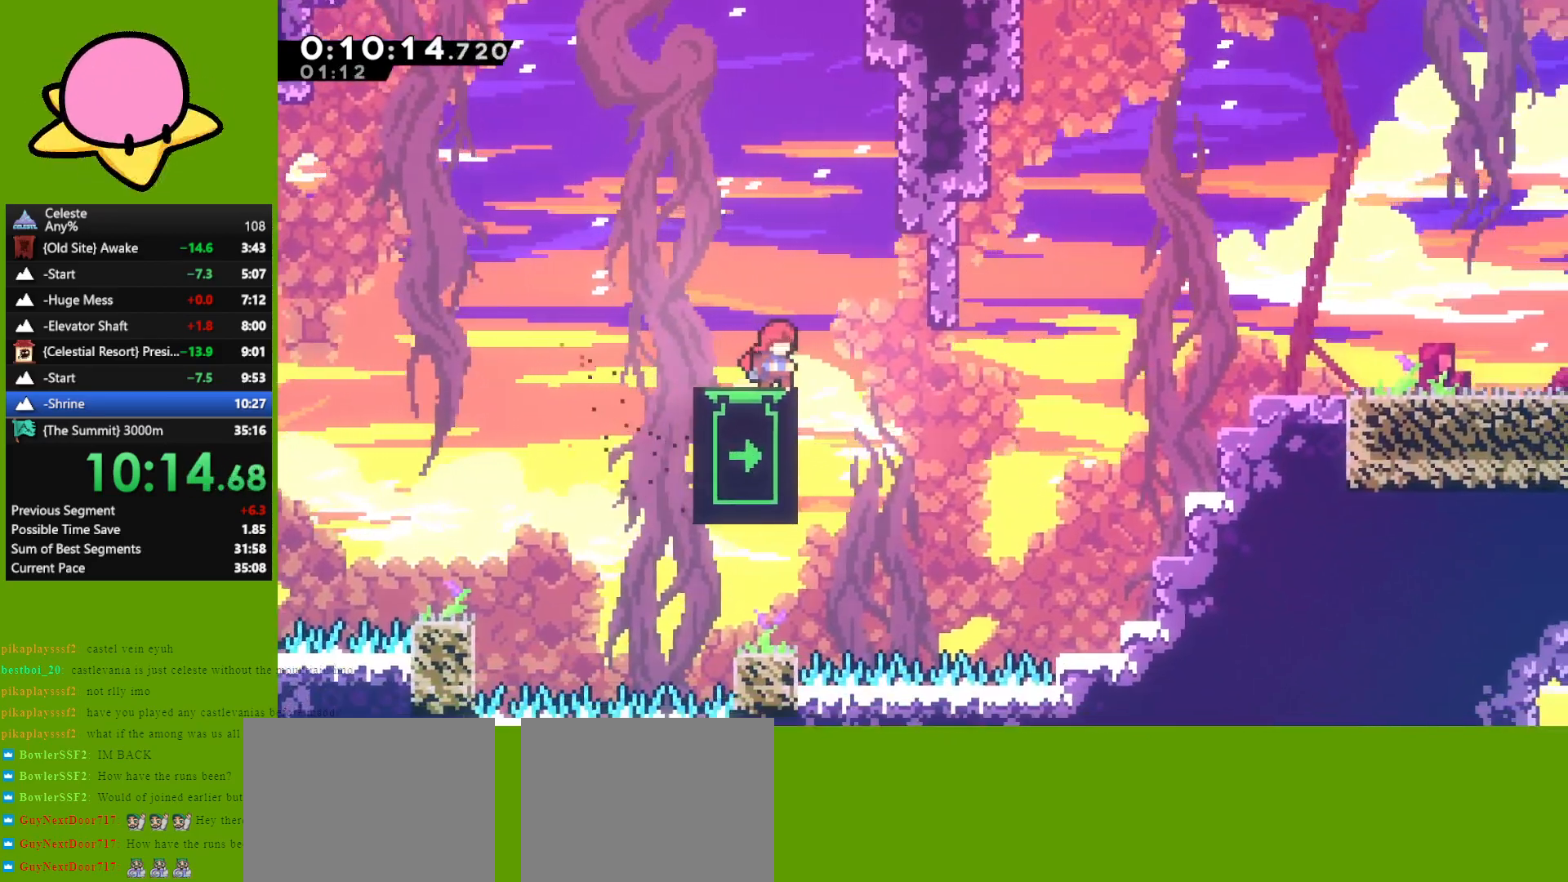
{"keys": [], "events": [[250, "down", "down"], [350, "down", "up"]]}